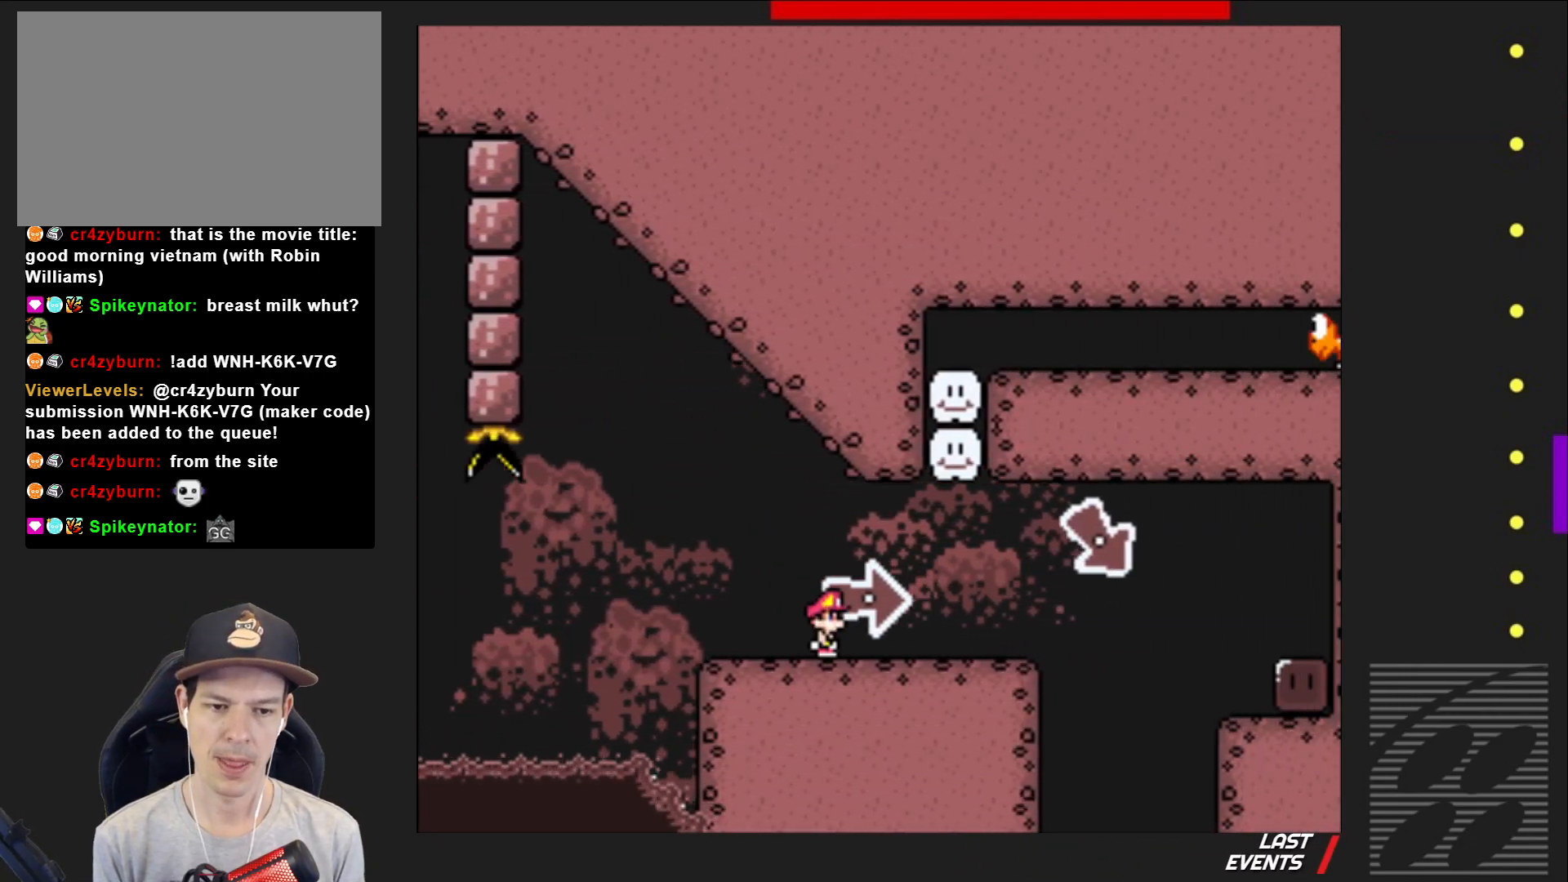
Gameplay with a controller (PlayStation layout); each line is a JSON object with the inputs held at the frame after it. "events" lists button and stick changes between this image and that frame as [ms after this image, input, new state], when the widget could be followed in between. Not read: L3 R3 left_stick right_stick.
{"buttons": ["CROSS", "SQUARE", "DPAD_RIGHT"], "events": [[350, "CROSS", "down"]]}
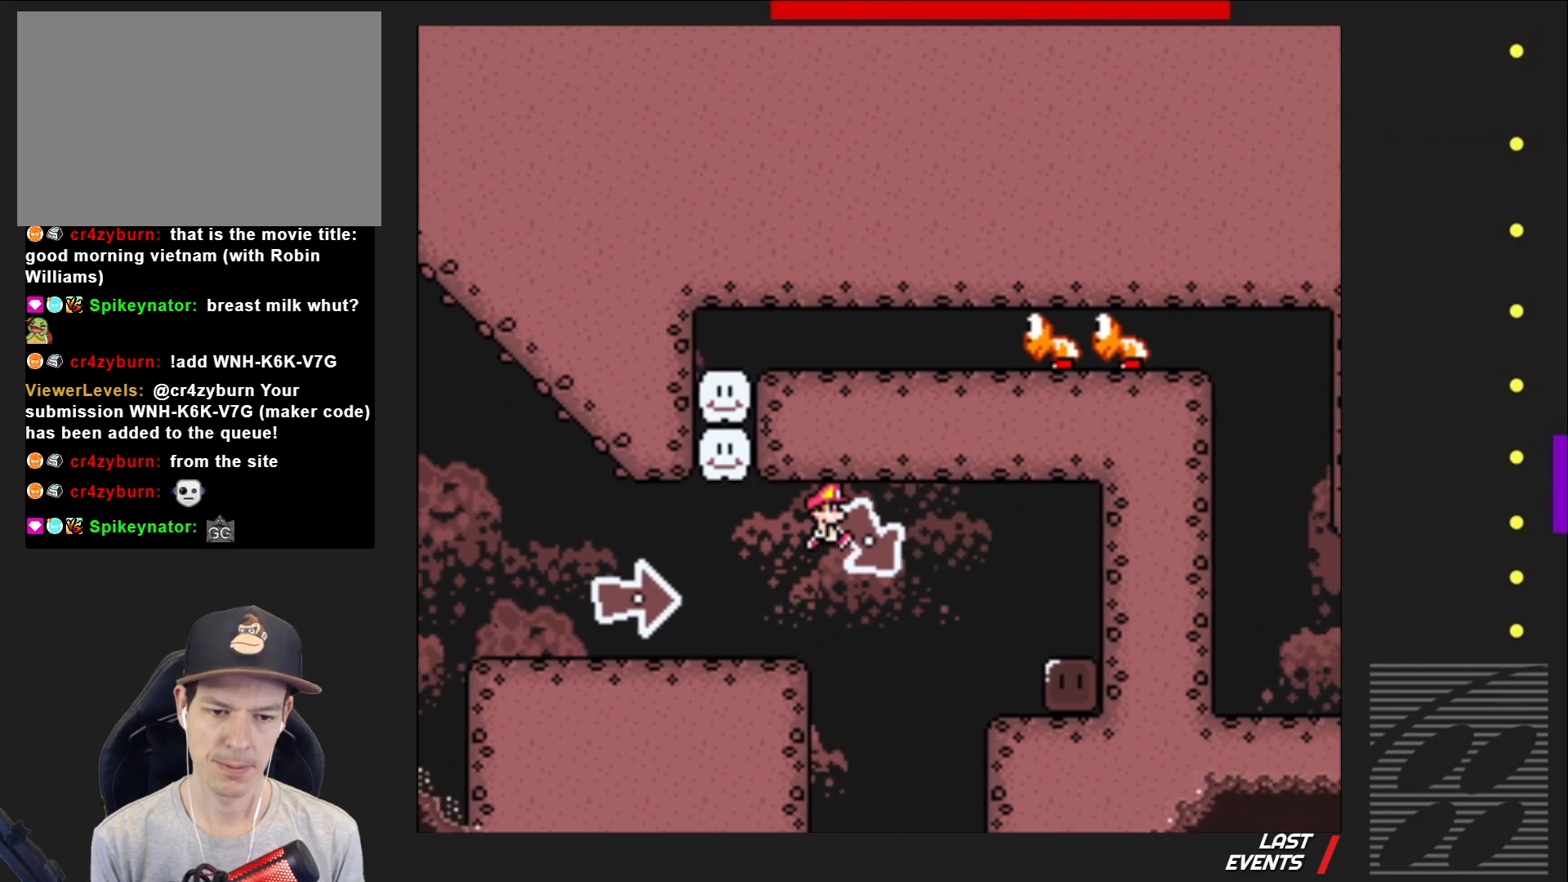
{"buttons": ["DPAD_RIGHT"], "events": [[400, "CROSS", "up"], [417, "SQUARE", "up"]]}
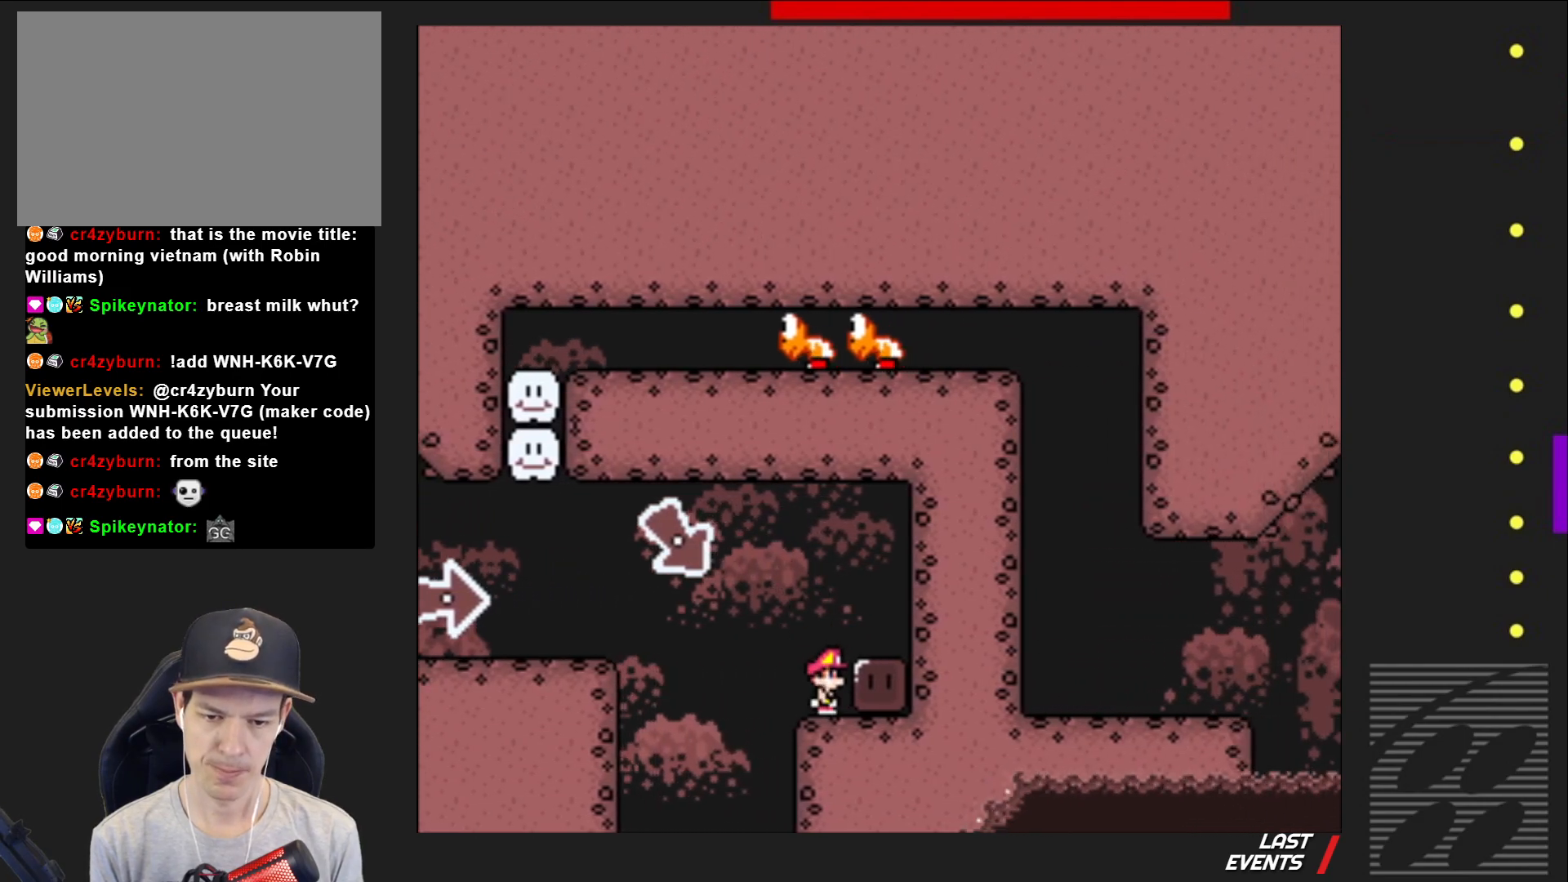
{"buttons": ["SQUARE"], "events": [[33, "CROSS", "down"], [33, "SQUARE", "down"], [217, "DPAD_RIGHT", "up"], [317, "DPAD_LEFT", "down"], [333, "CROSS", "up"], [433, "DPAD_LEFT", "up"]]}
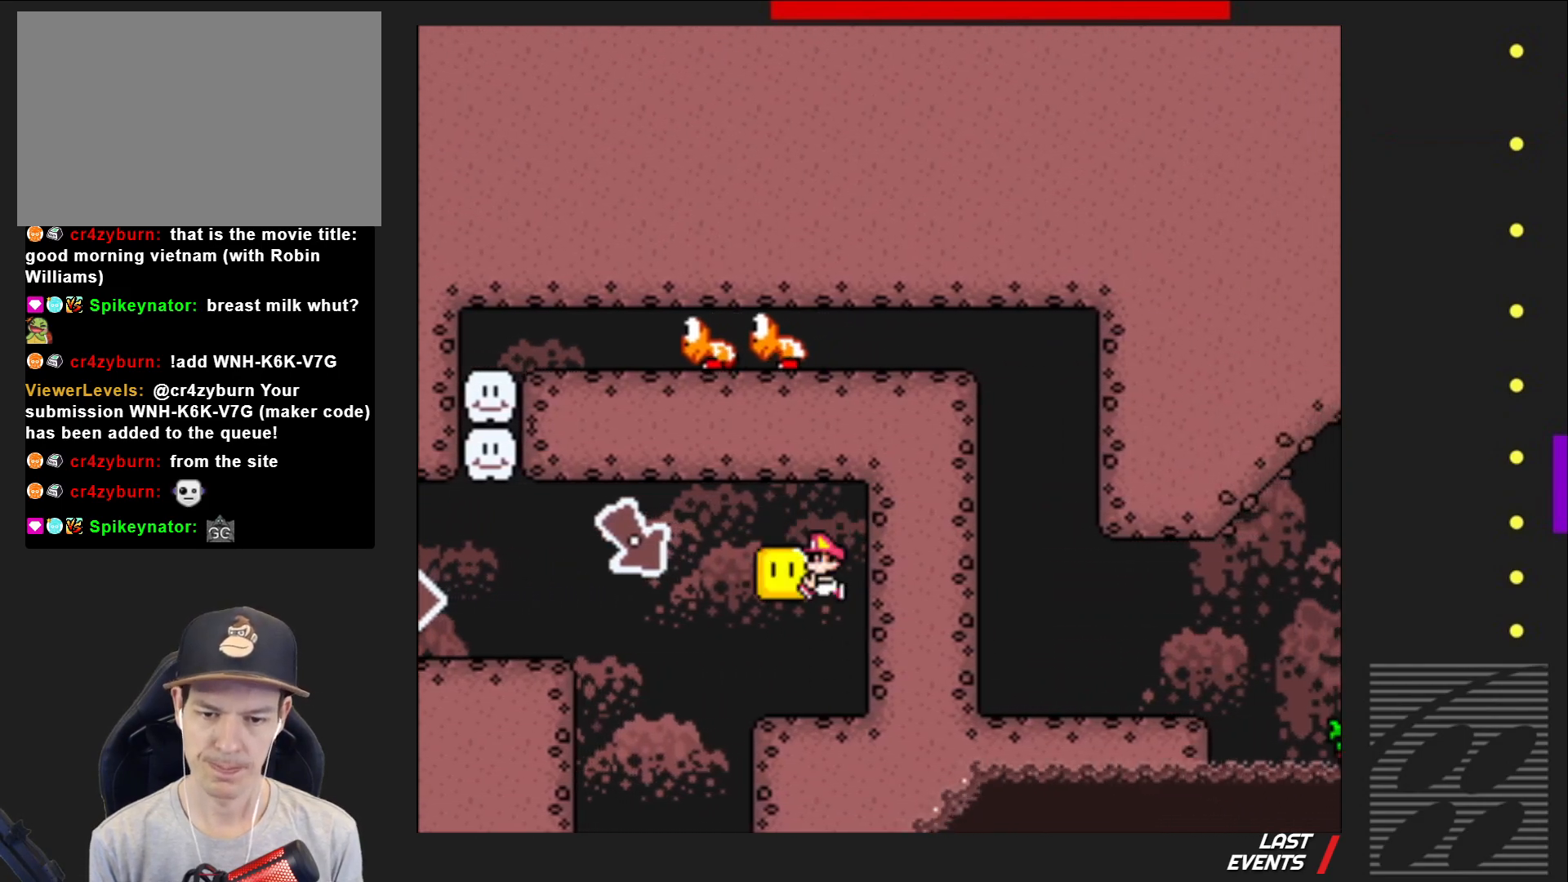
{"buttons": ["CROSS", "SQUARE", "DPAD_LEFT"], "events": [[150, "DPAD_LEFT", "down"], [300, "CROSS", "down"]]}
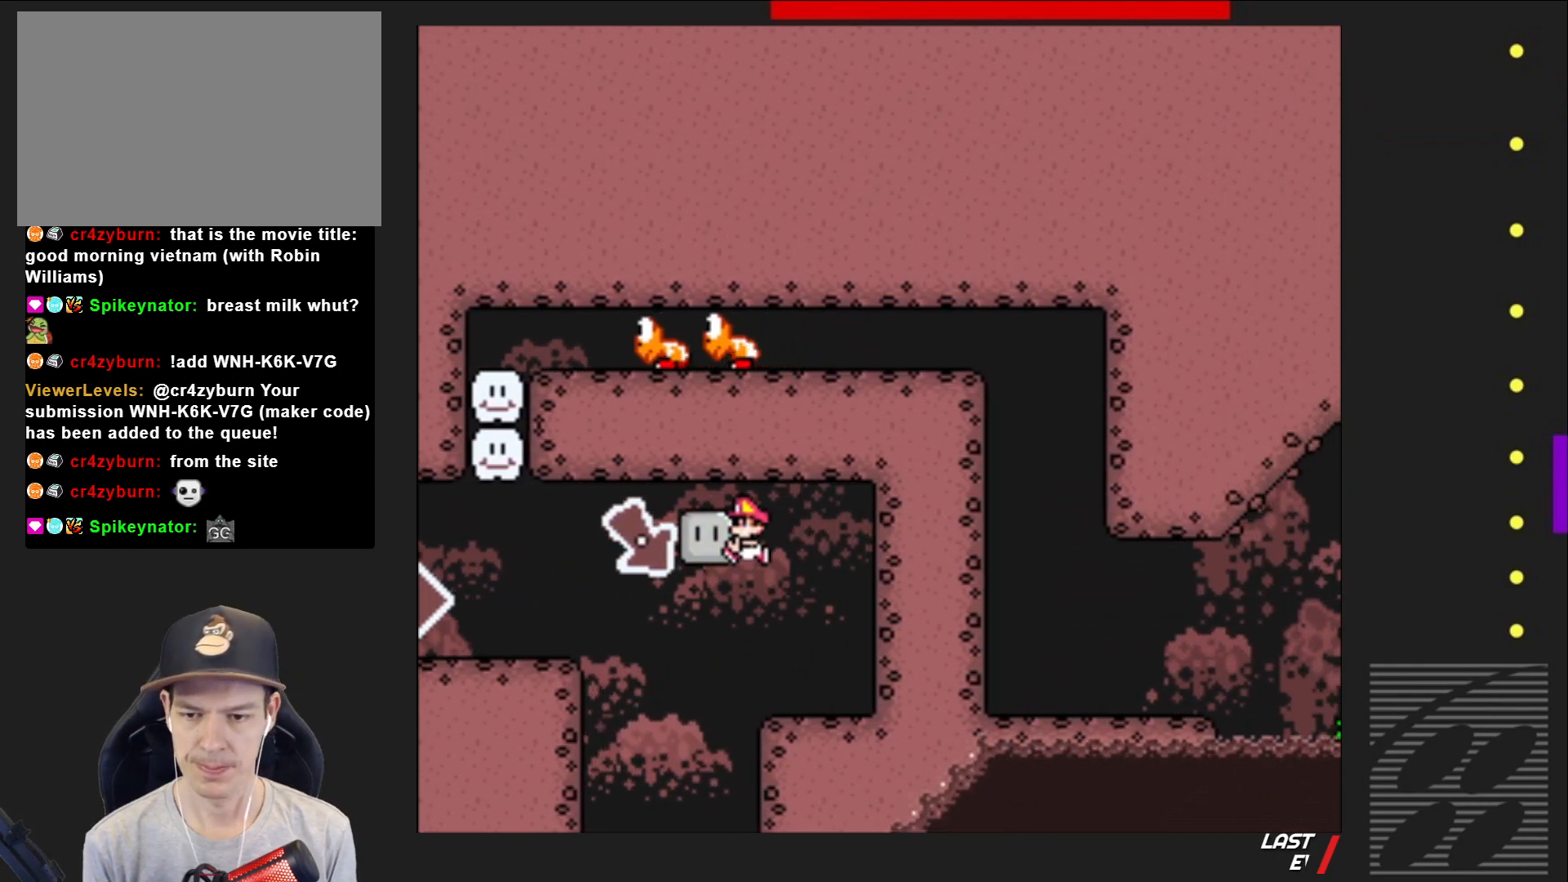
{"buttons": ["SQUARE", "DPAD_RIGHT"], "events": [[283, "DPAD_LEFT", "up"], [350, "CROSS", "up"], [383, "DPAD_RIGHT", "down"]]}
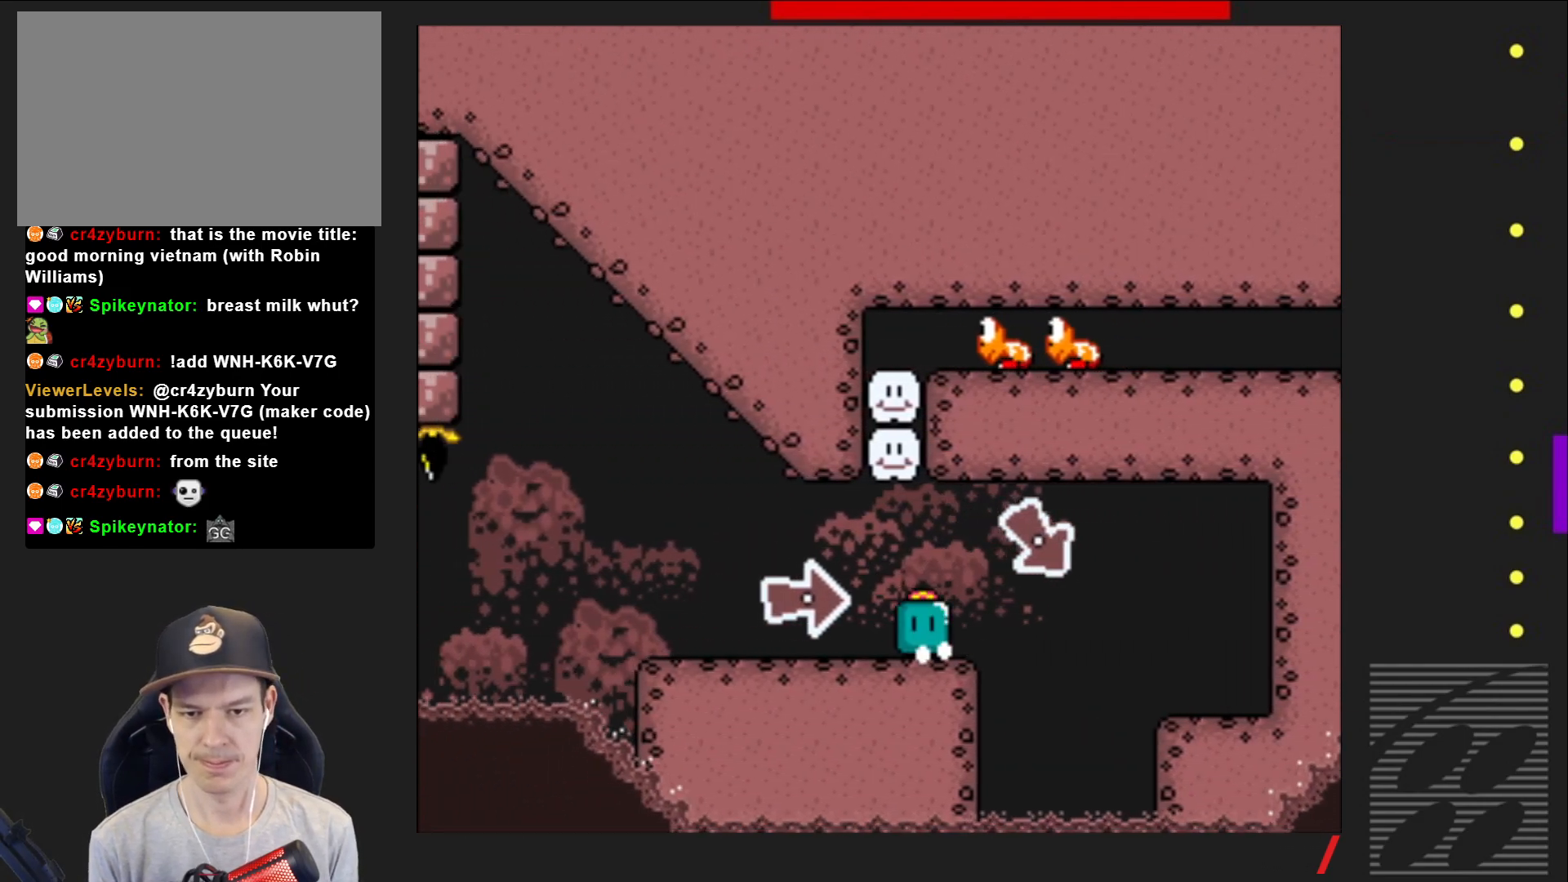
{"buttons": ["CROSS", "SQUARE"], "events": [[33, "DPAD_RIGHT", "up"], [267, "DPAD_LEFT", "down"], [367, "DPAD_LEFT", "up"], [433, "CROSS", "down"]]}
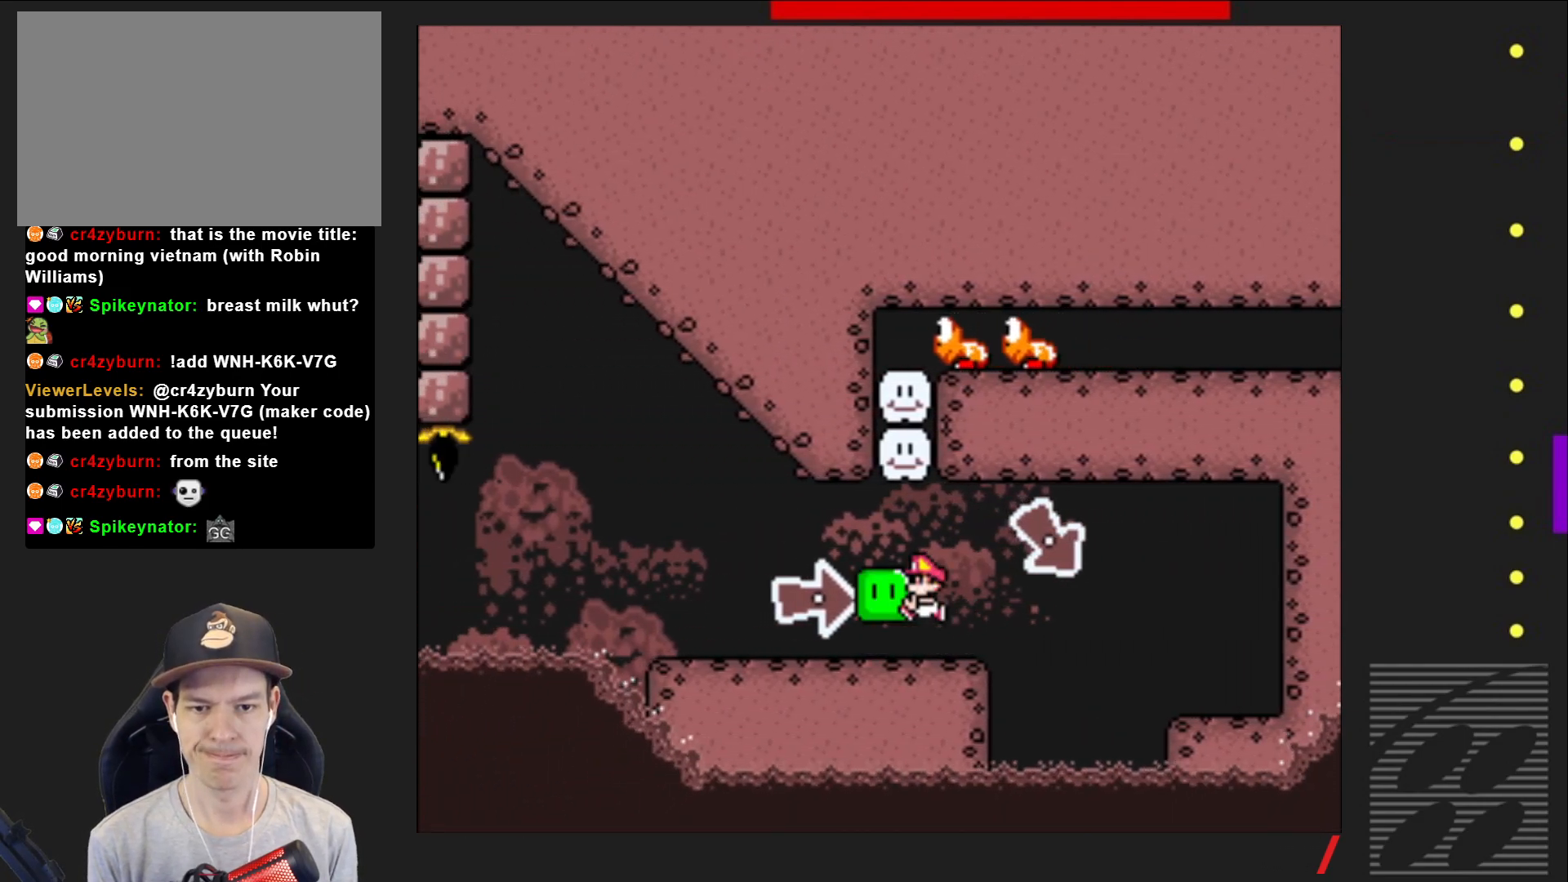
{"buttons": ["SQUARE"], "events": [[133, "DPAD_RIGHT", "down"], [250, "DPAD_RIGHT", "up"], [283, "SQUARE", "up"], [300, "CROSS", "up"], [400, "SQUARE", "down"]]}
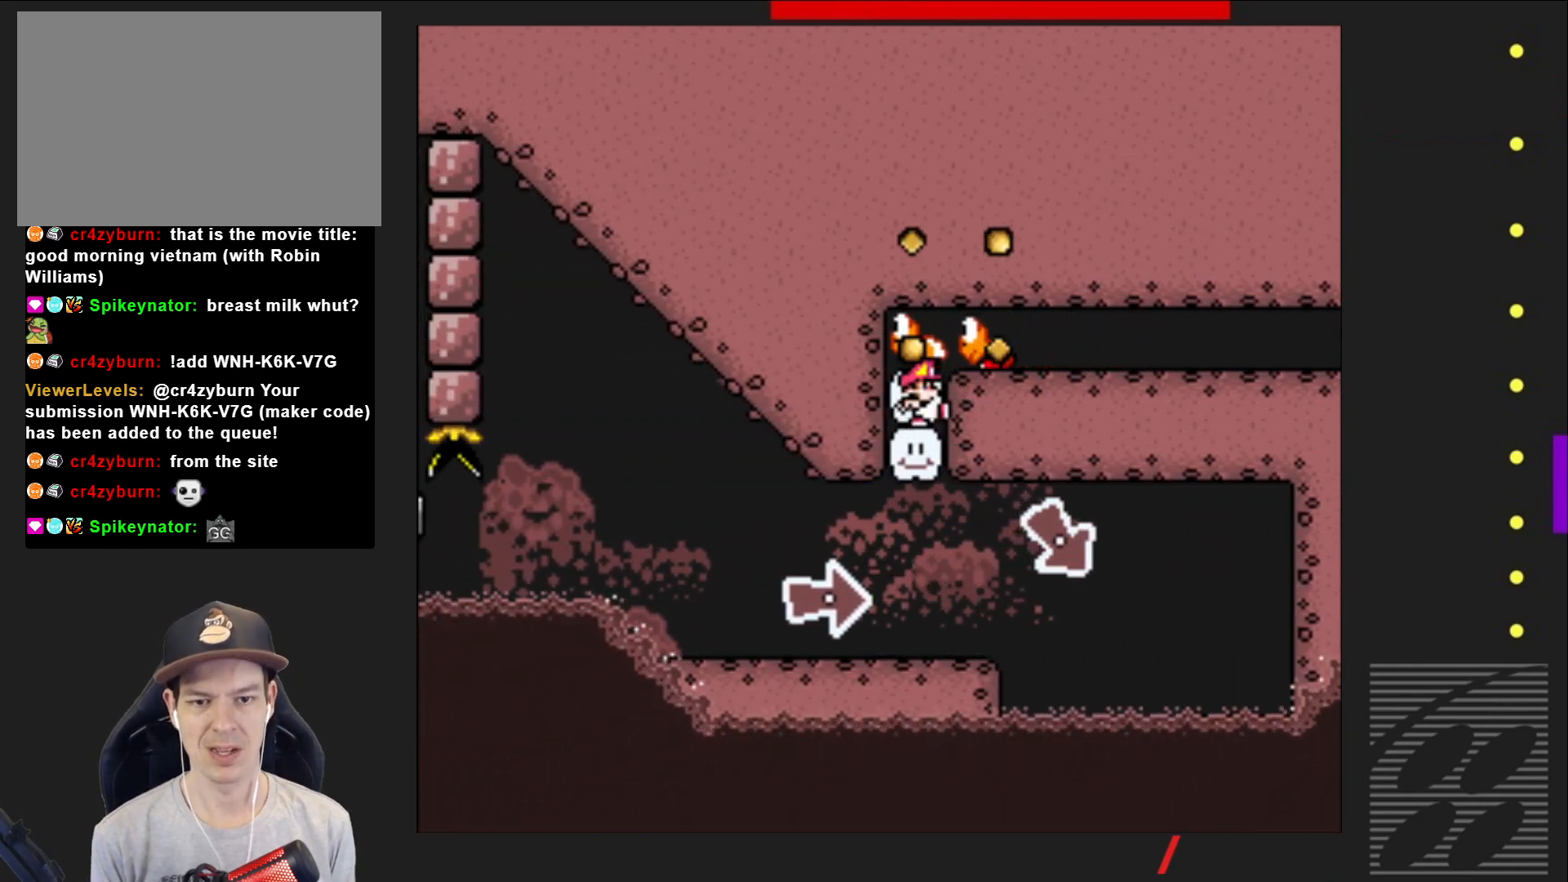
{"buttons": ["SQUARE"], "events": []}
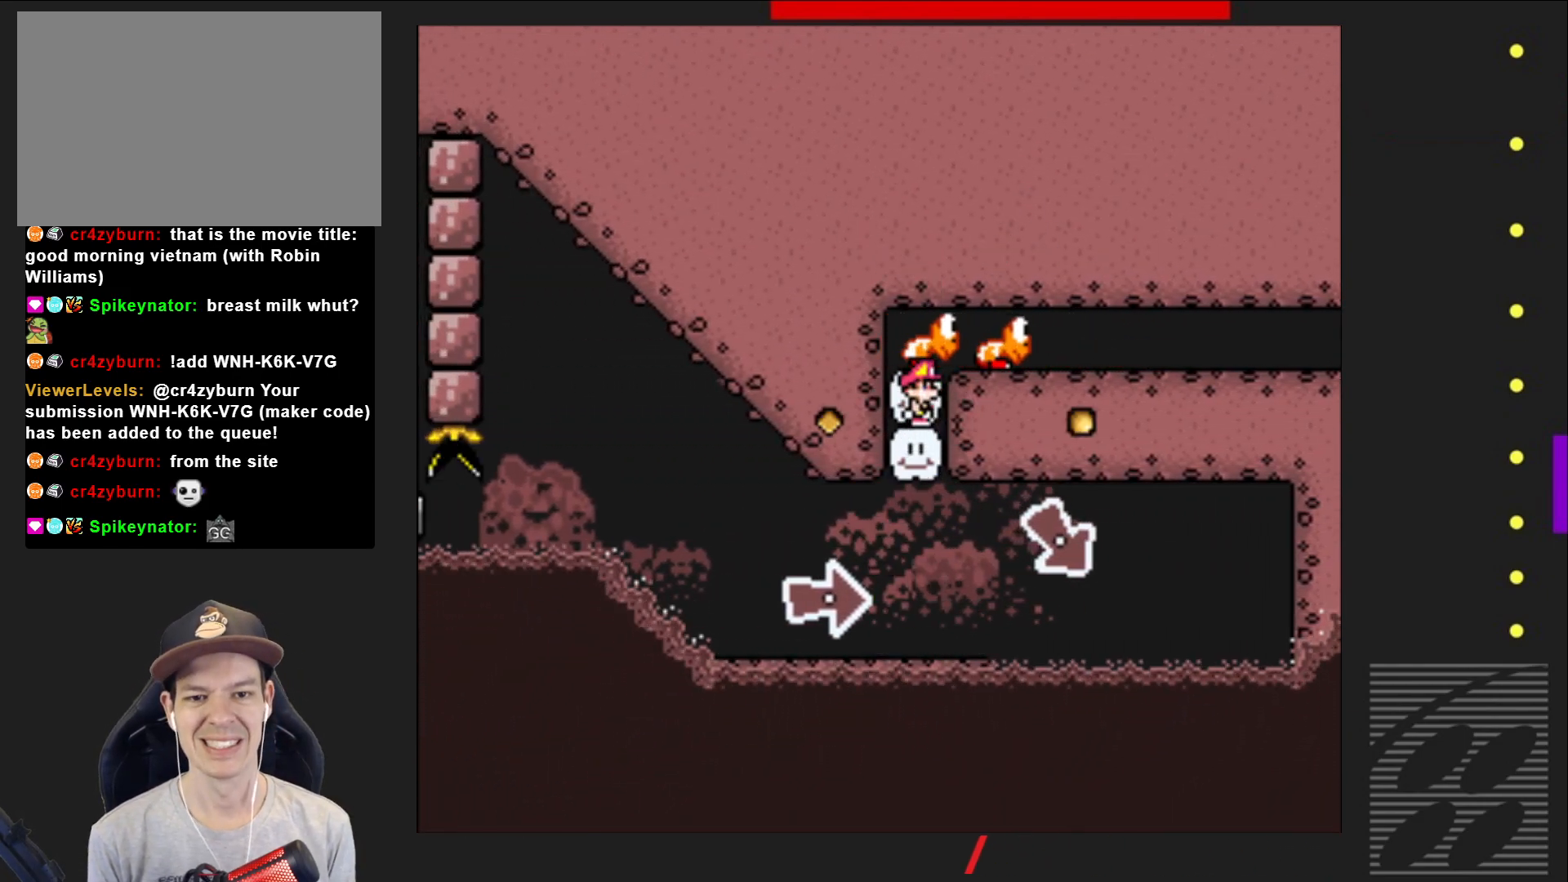
{"buttons": ["SQUARE"], "events": []}
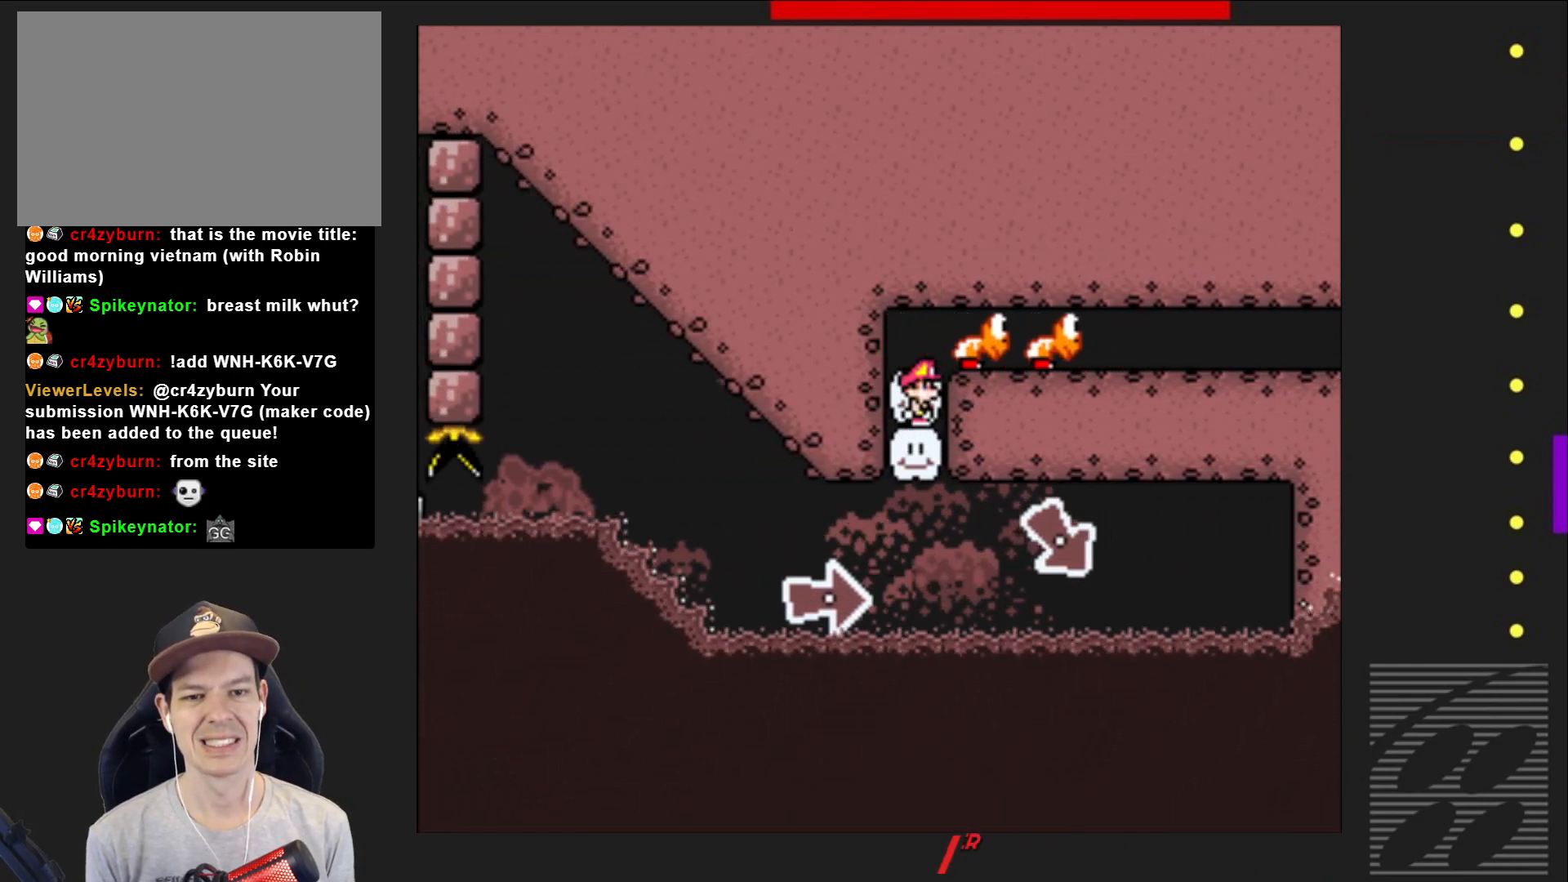
{"buttons": ["SQUARE"], "events": [[133, "CROSS", "down"], [233, "DPAD_RIGHT", "down"], [317, "CROSS", "up"], [350, "DPAD_RIGHT", "up"]]}
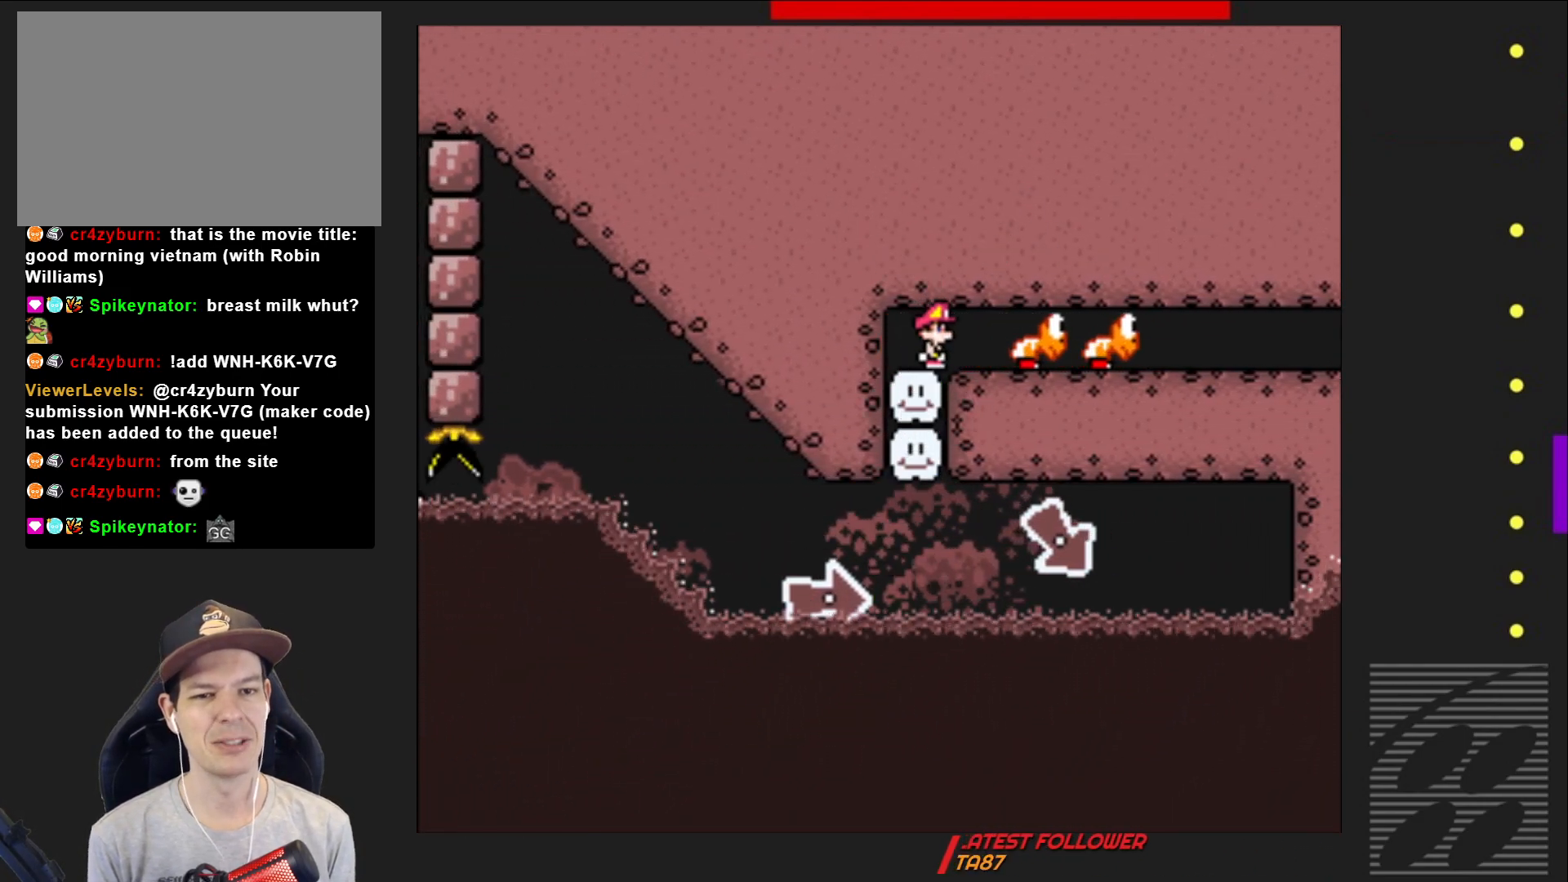
{"buttons": ["SQUARE", "DPAD_RIGHT"], "events": [[183, "DPAD_RIGHT", "down"]]}
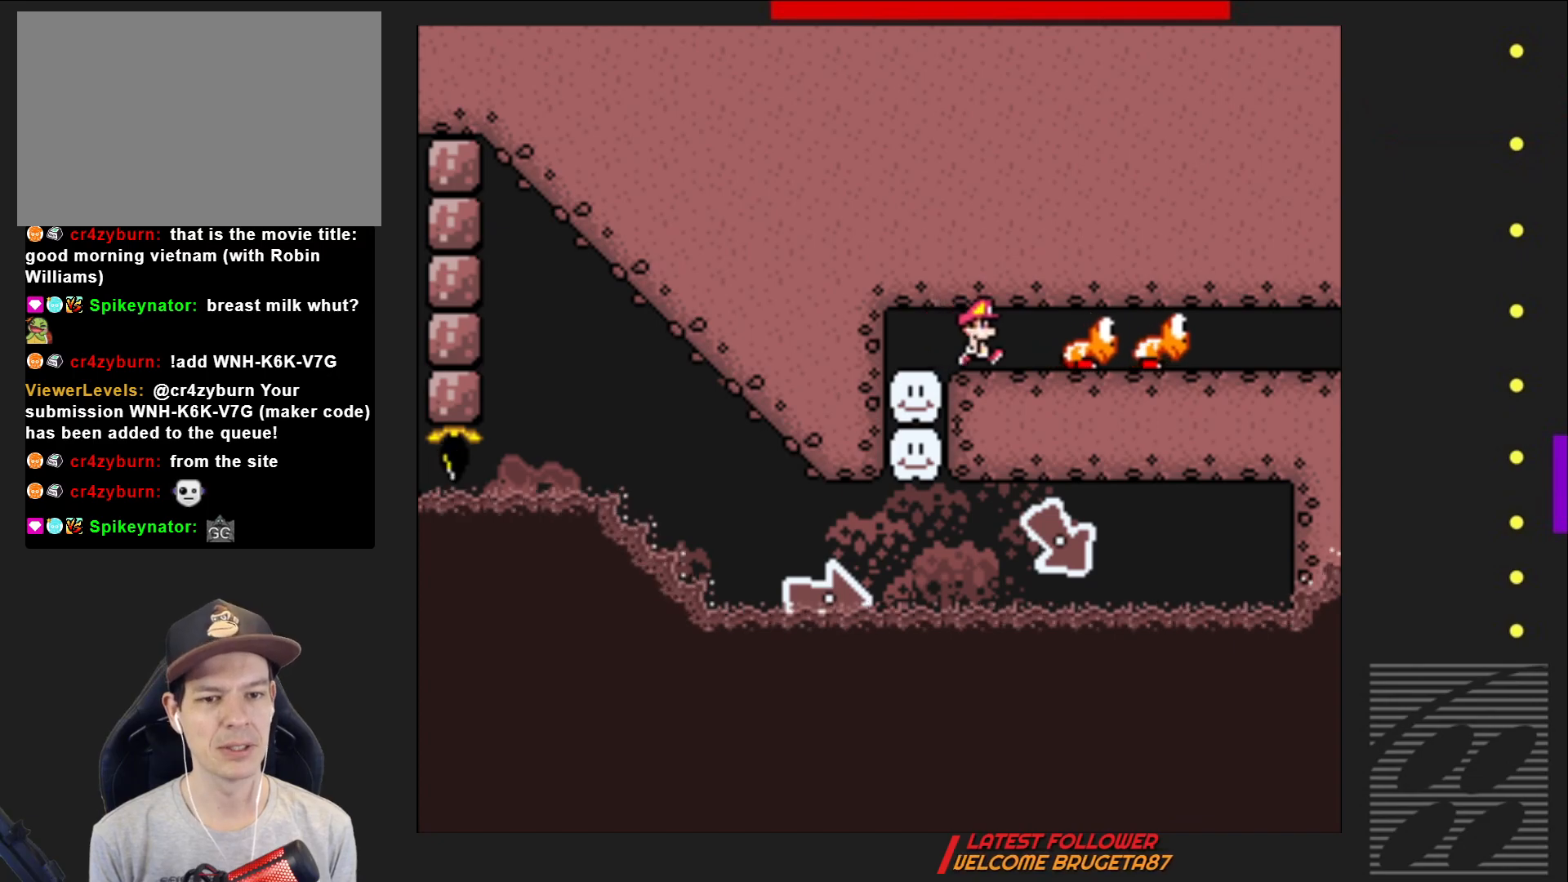
{"buttons": ["SQUARE", "DPAD_DOWN", "DPAD_LEFT"], "events": [[100, "DPAD_DOWN", "down"], [117, "CROSS", "down"], [350, "DPAD_RIGHT", "up"], [367, "DPAD_LEFT", "down"], [400, "CROSS", "up"]]}
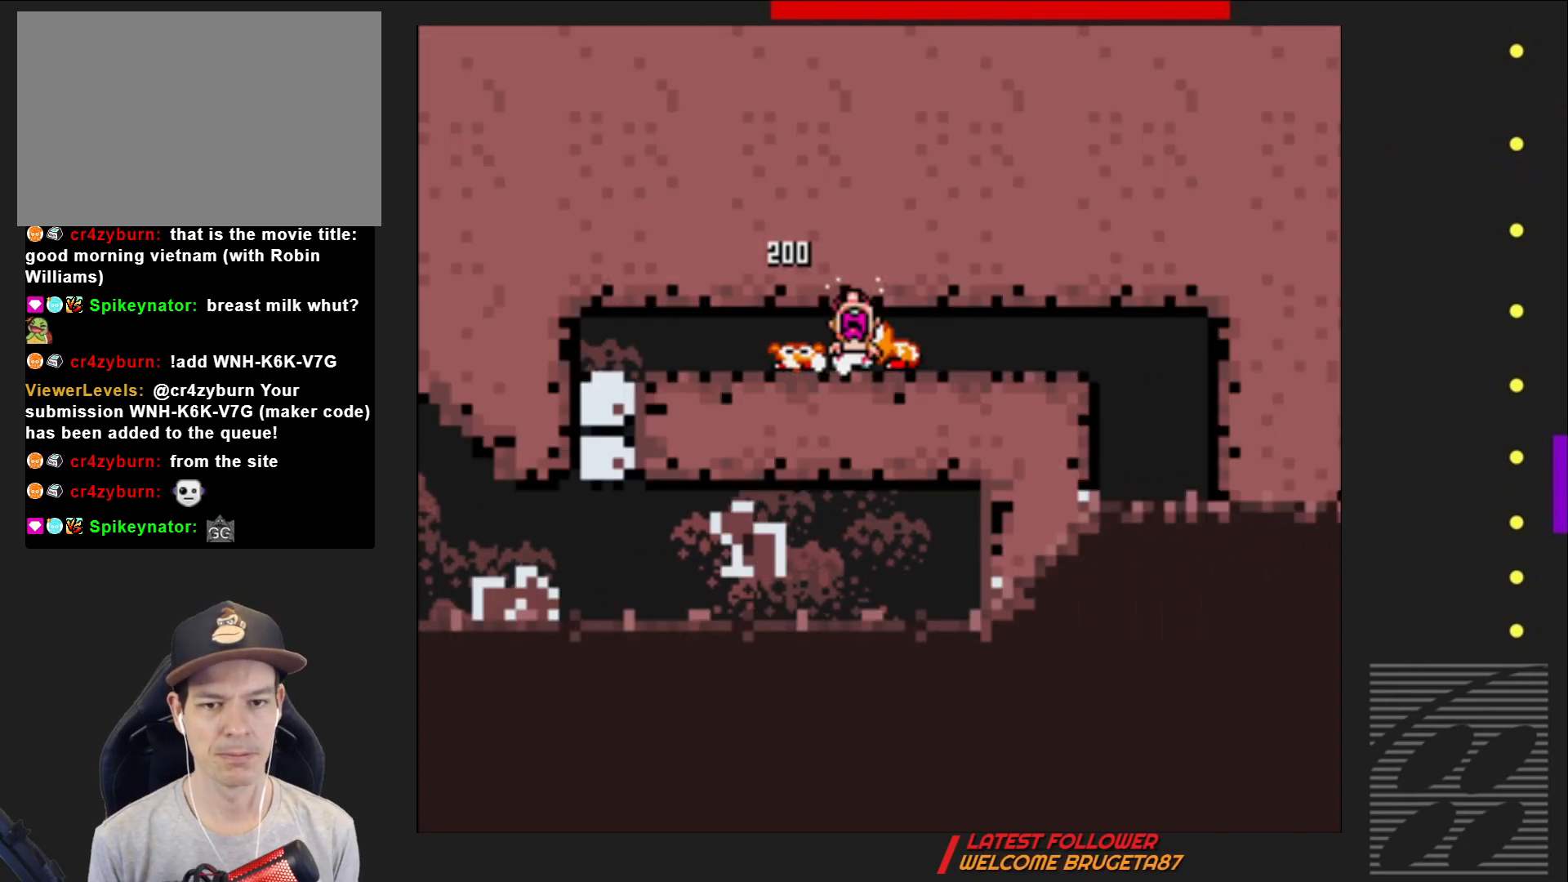
{"buttons": ["SQUARE"], "events": [[67, "DPAD_DOWN", "up"], [200, "DPAD_LEFT", "up"]]}
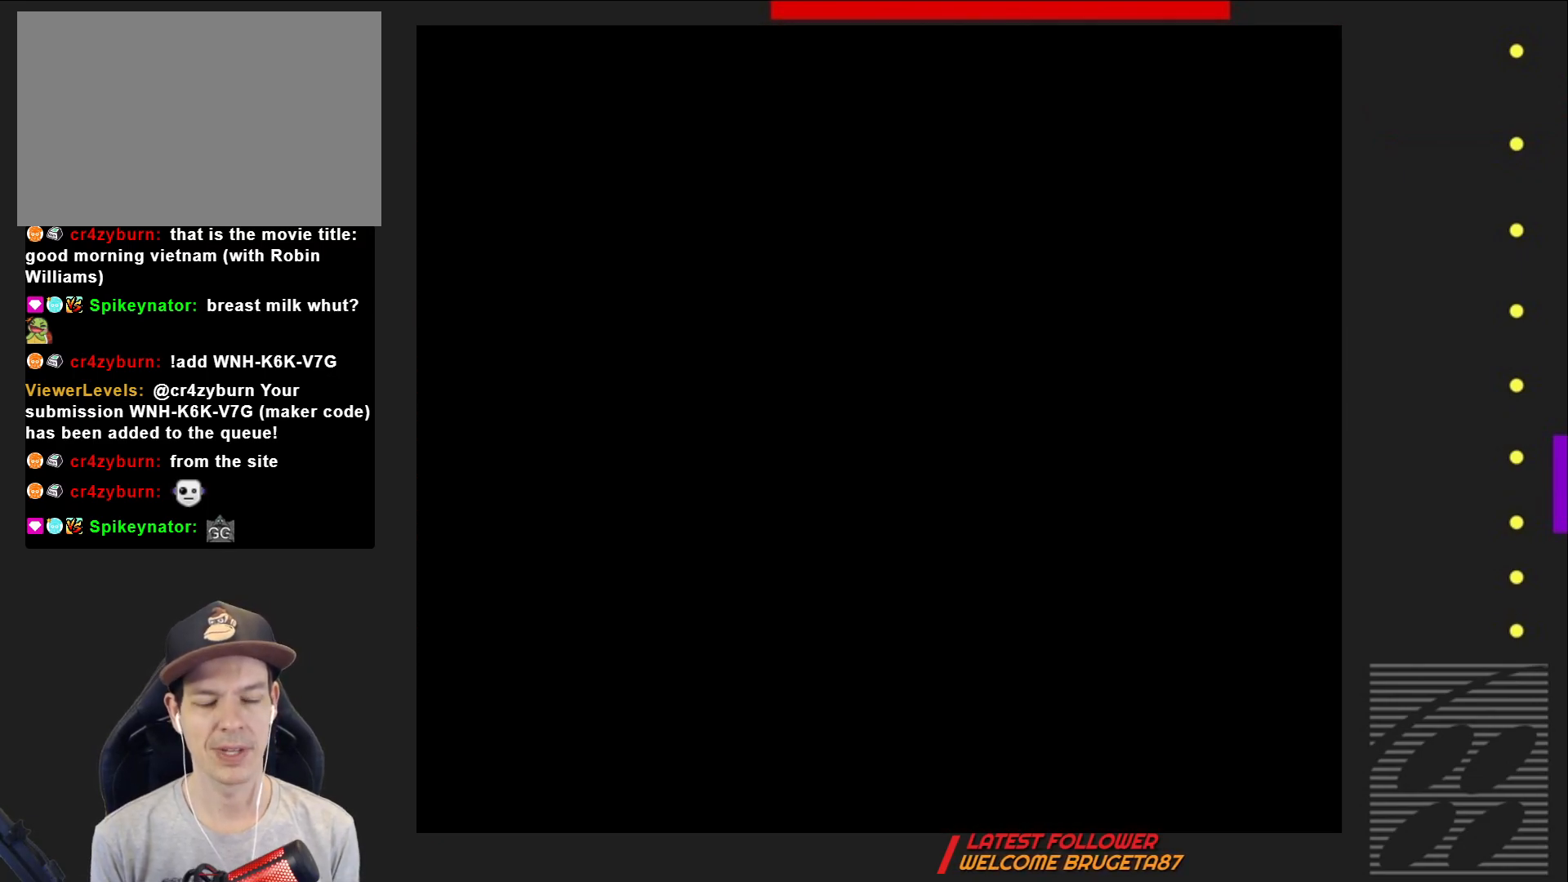
{"buttons": ["SQUARE"], "events": []}
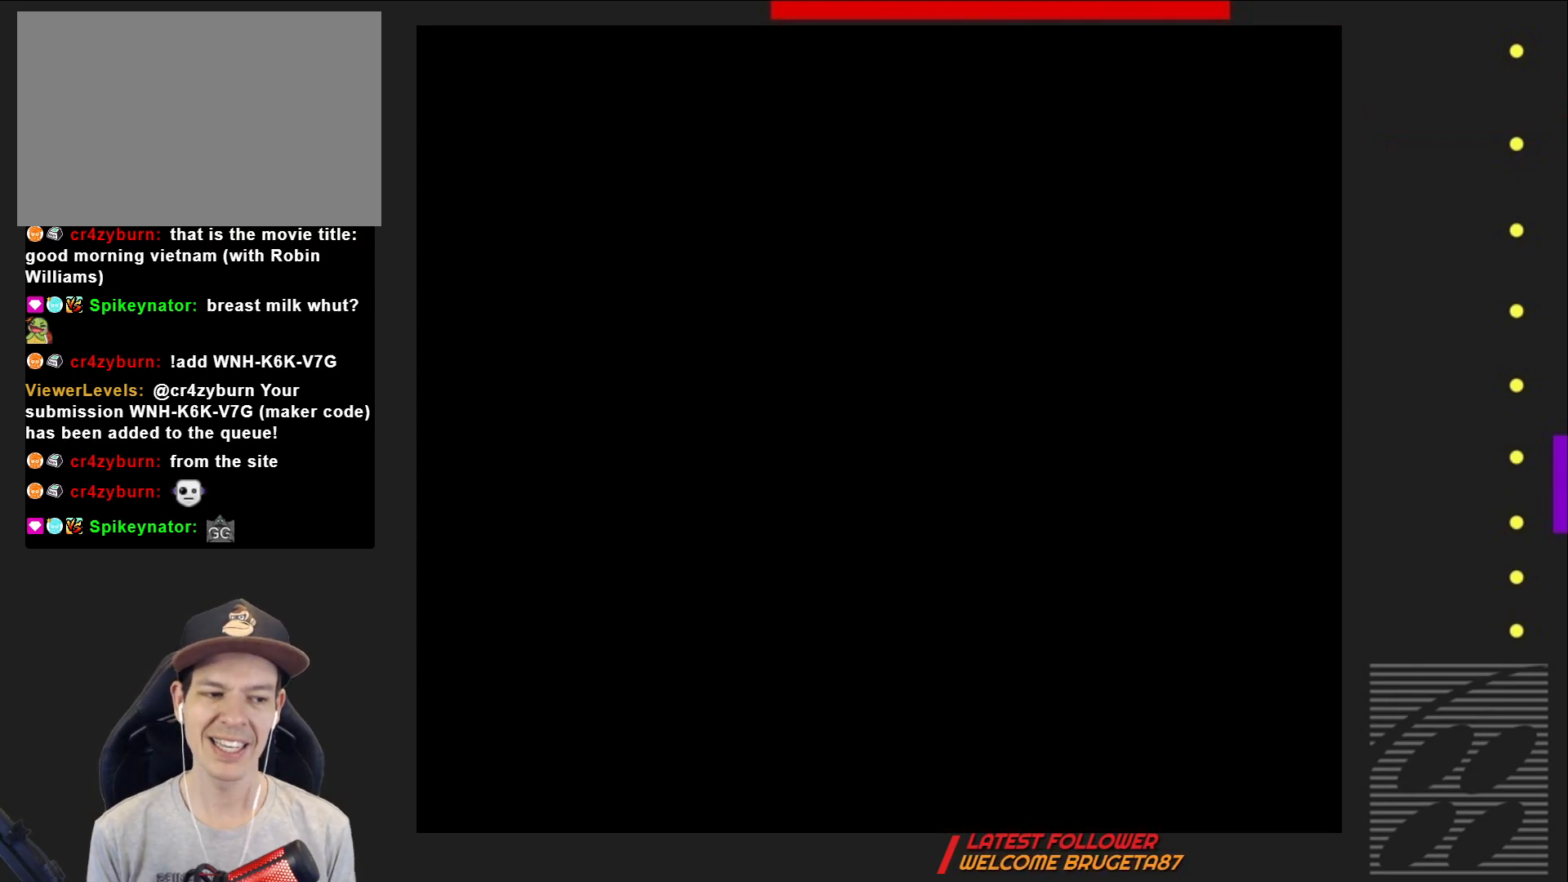
{"buttons": ["SQUARE"], "events": []}
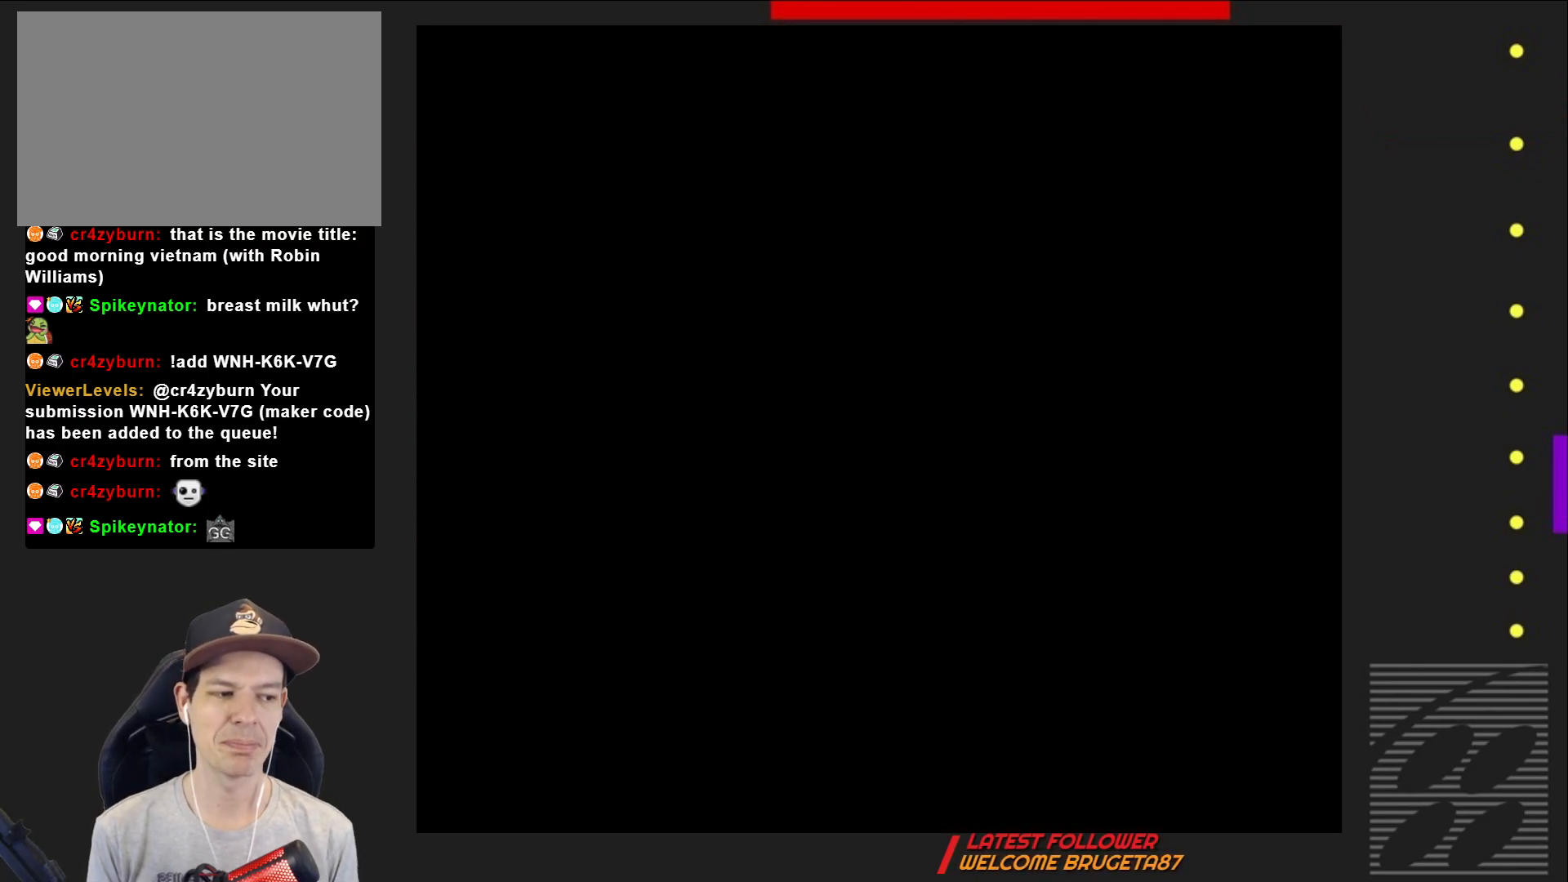
{"buttons": ["SQUARE"], "events": []}
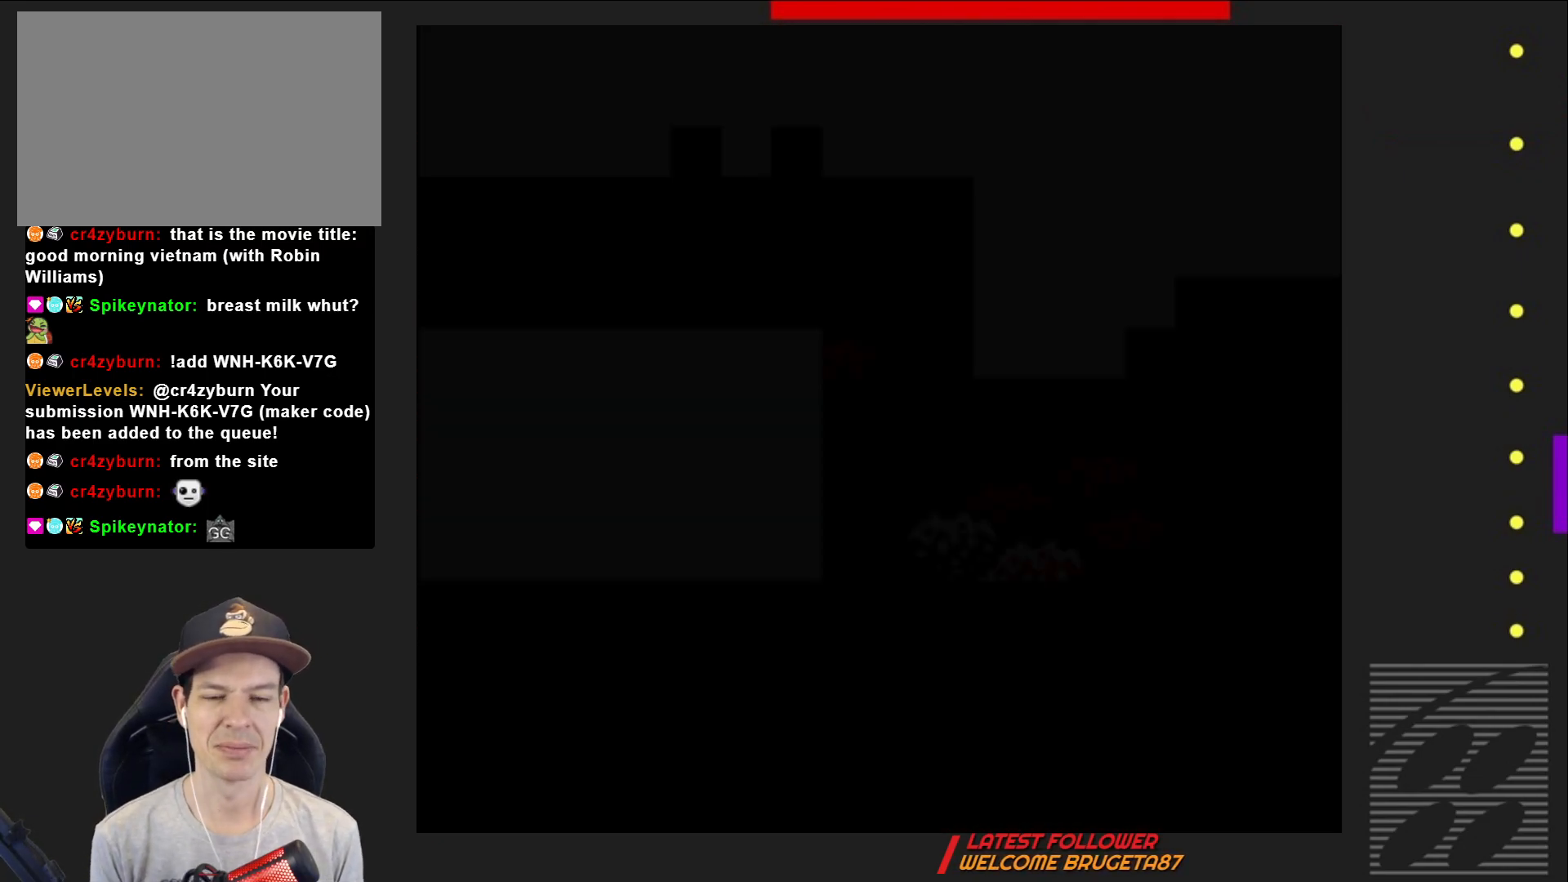
{"buttons": ["SQUARE"], "events": []}
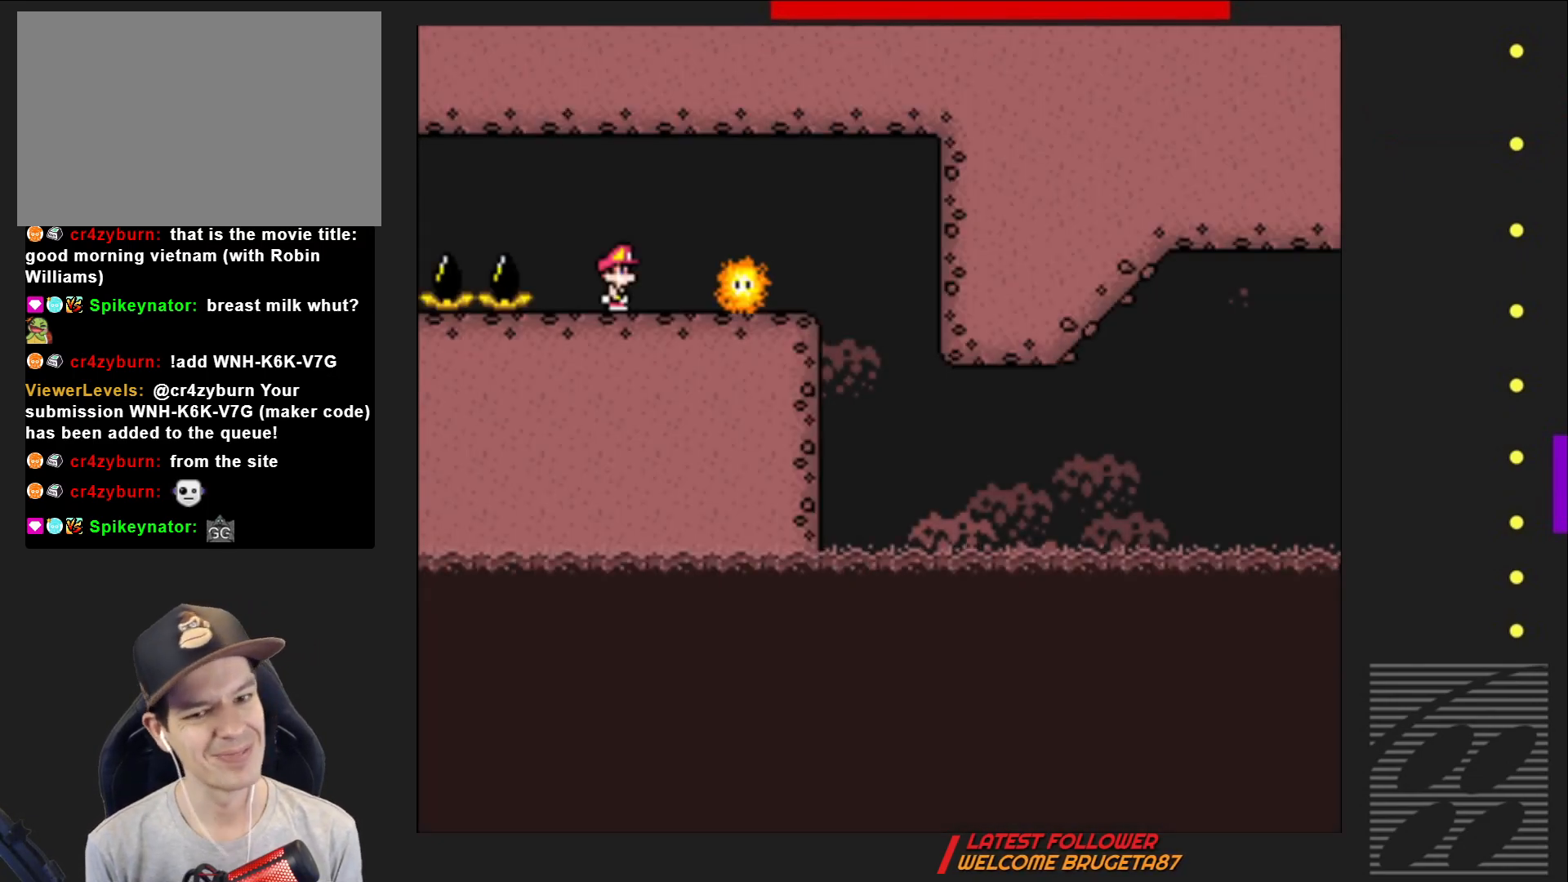
{"buttons": ["SQUARE", "DPAD_RIGHT"], "events": [[167, "DPAD_RIGHT", "down"]]}
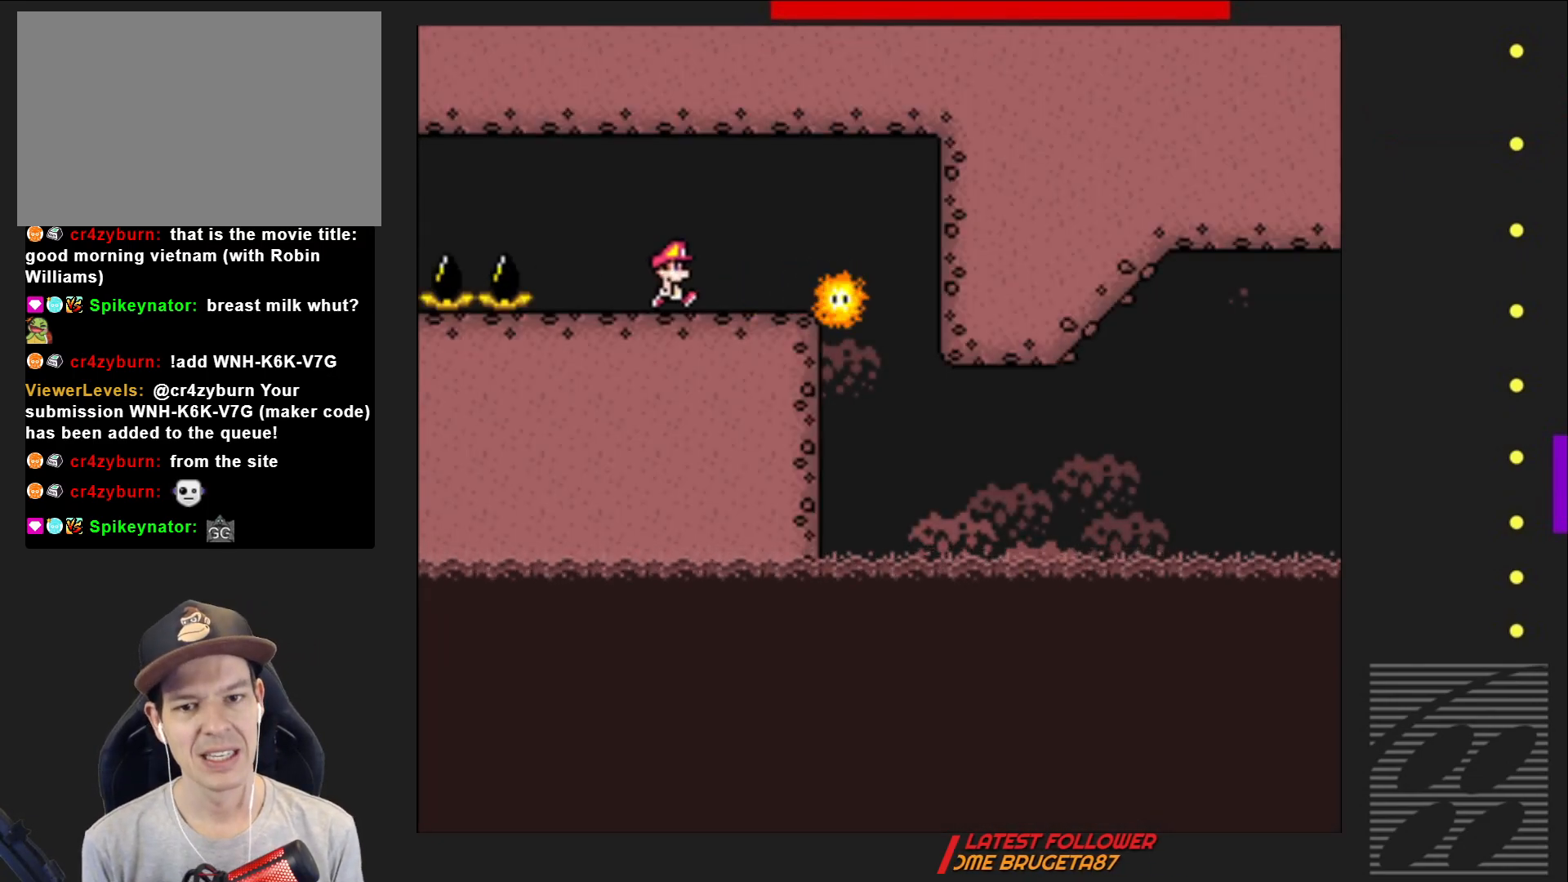
{"buttons": ["SQUARE", "DPAD_RIGHT"], "events": [[17, "DPAD_RIGHT", "up"], [233, "DPAD_LEFT", "down"], [300, "DPAD_LEFT", "up"], [433, "DPAD_RIGHT", "down"]]}
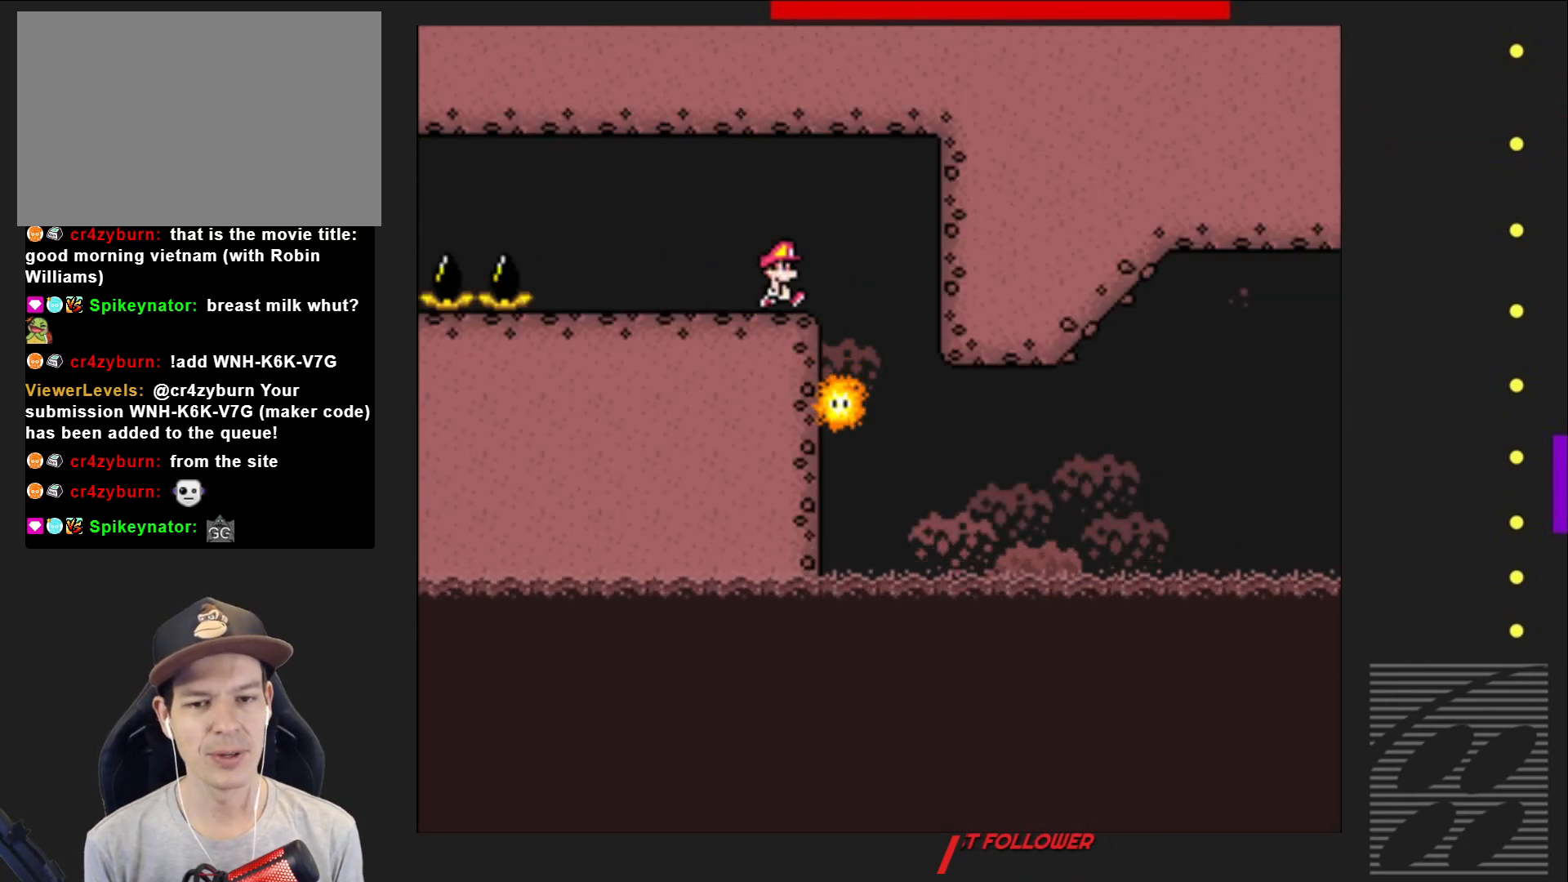
{"buttons": ["SQUARE", "R2", "DPAD_RIGHT"], "events": [[50, "DPAD_RIGHT", "up"], [417, "R2", "down"], [433, "DPAD_RIGHT", "down"]]}
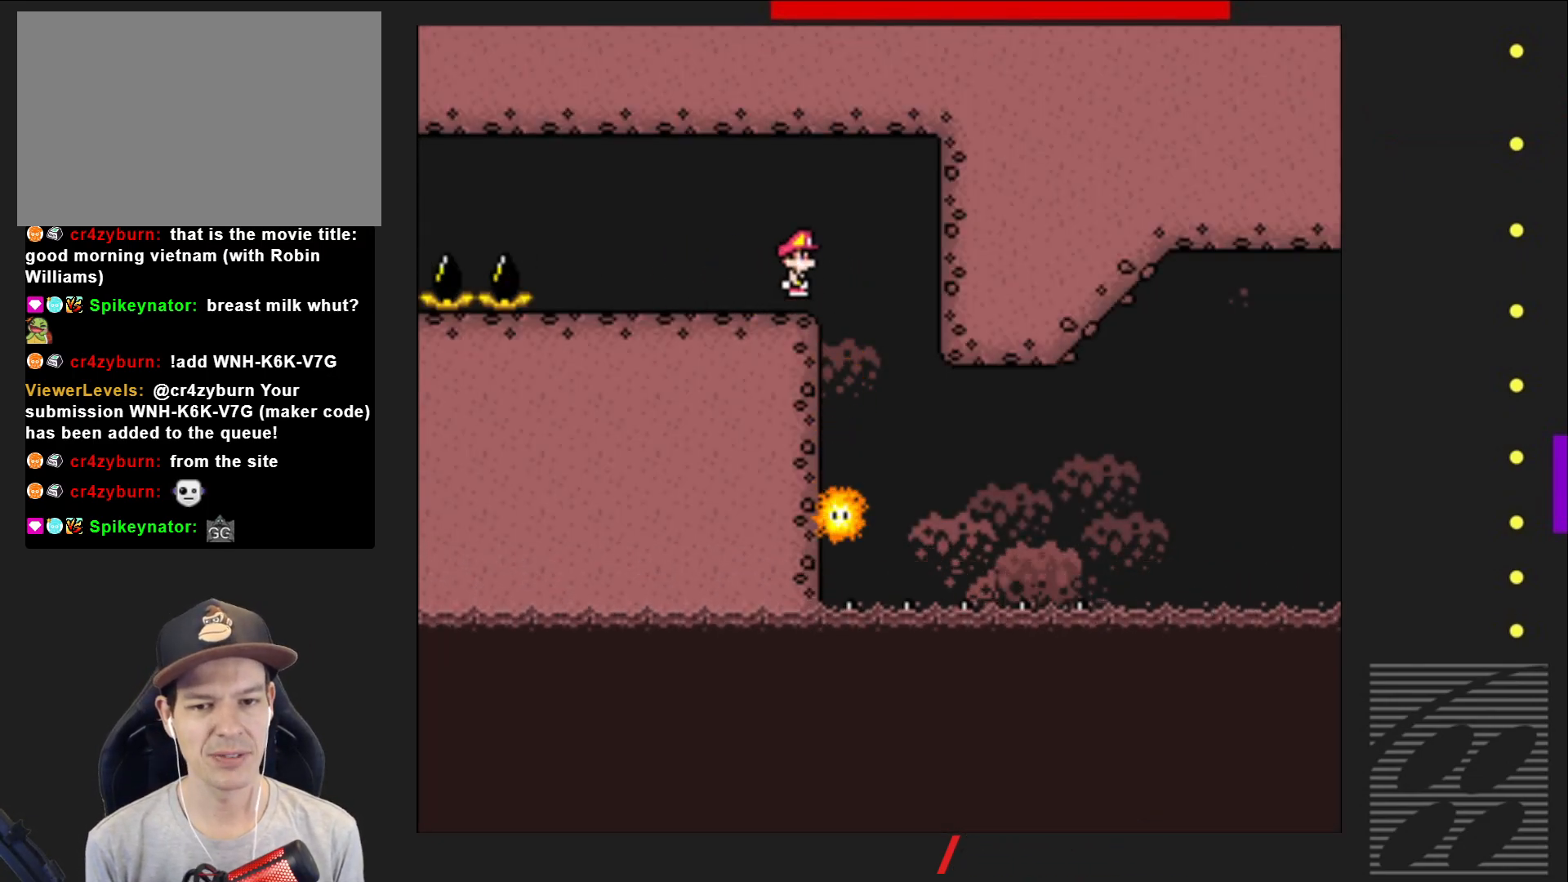
{"buttons": ["SQUARE"], "events": [[33, "R2", "up"], [150, "DPAD_RIGHT", "up"], [300, "DPAD_LEFT", "down"], [400, "DPAD_LEFT", "up"]]}
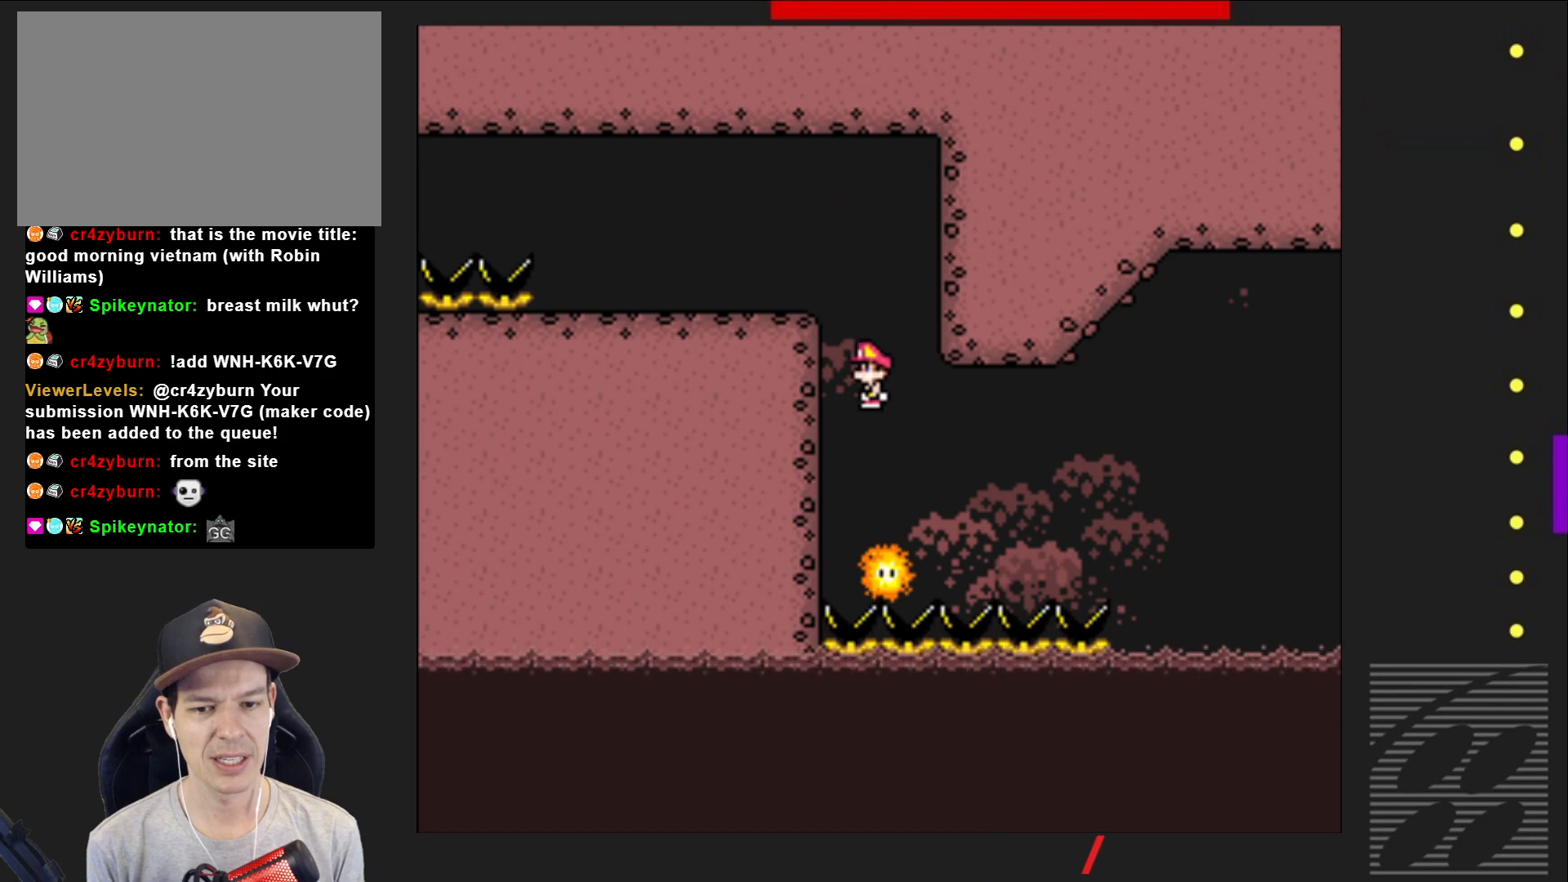
{"buttons": ["SQUARE"], "events": [[17, "DPAD_RIGHT", "down"], [417, "DPAD_RIGHT", "up"]]}
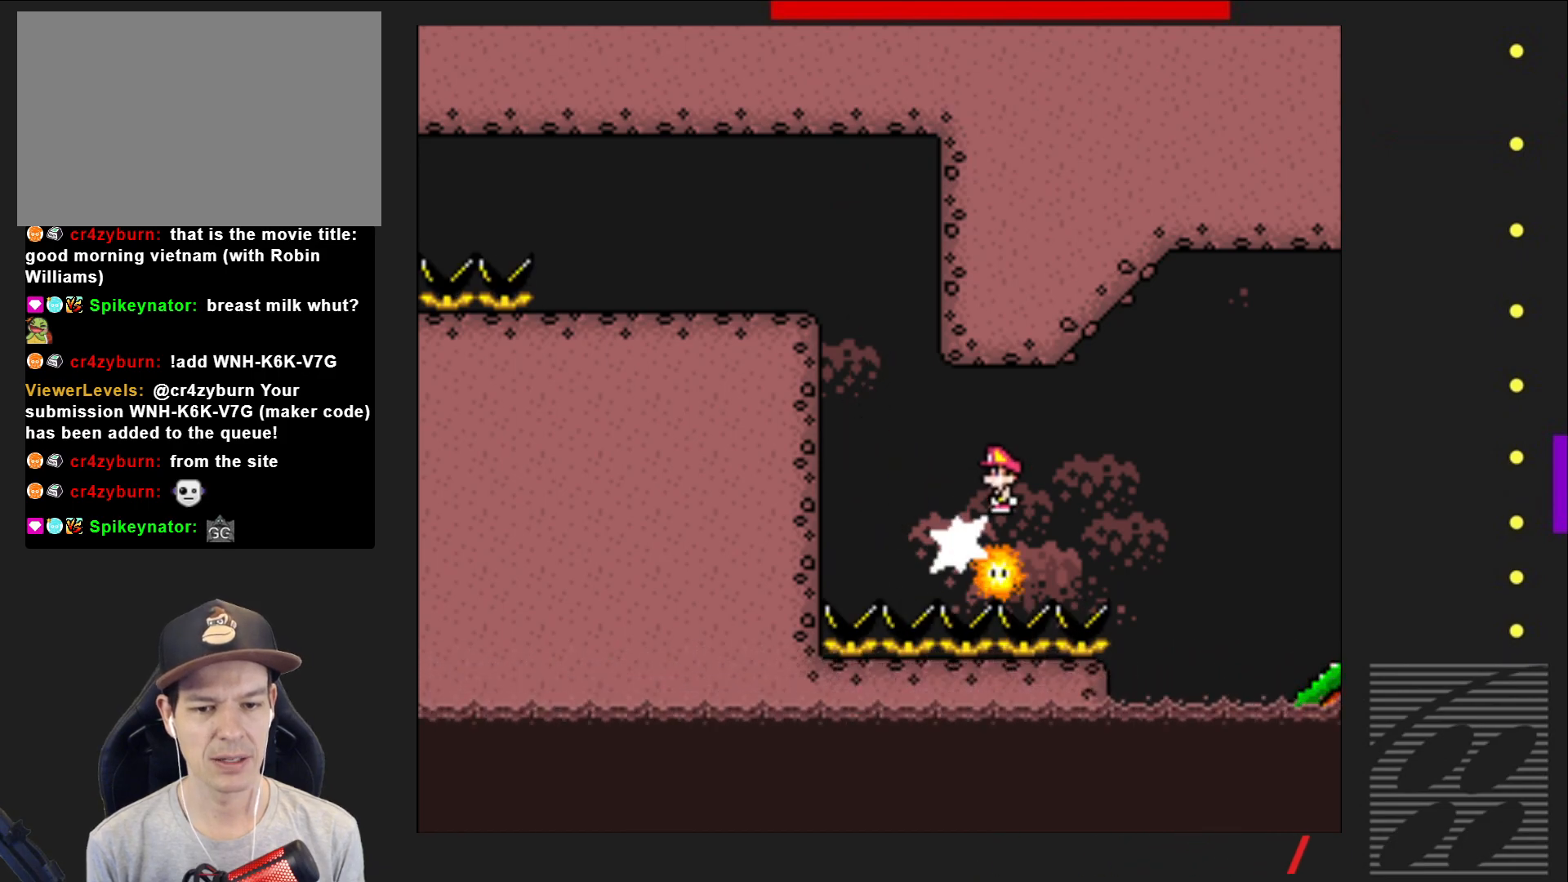
{"buttons": ["SQUARE", "DPAD_RIGHT"], "events": [[167, "DPAD_LEFT", "down"], [283, "R2", "down"], [300, "DPAD_LEFT", "up"], [300, "DPAD_UP", "down"], [317, "DPAD_UP", "up"], [383, "DPAD_RIGHT", "down"], [500, "R2", "up"]]}
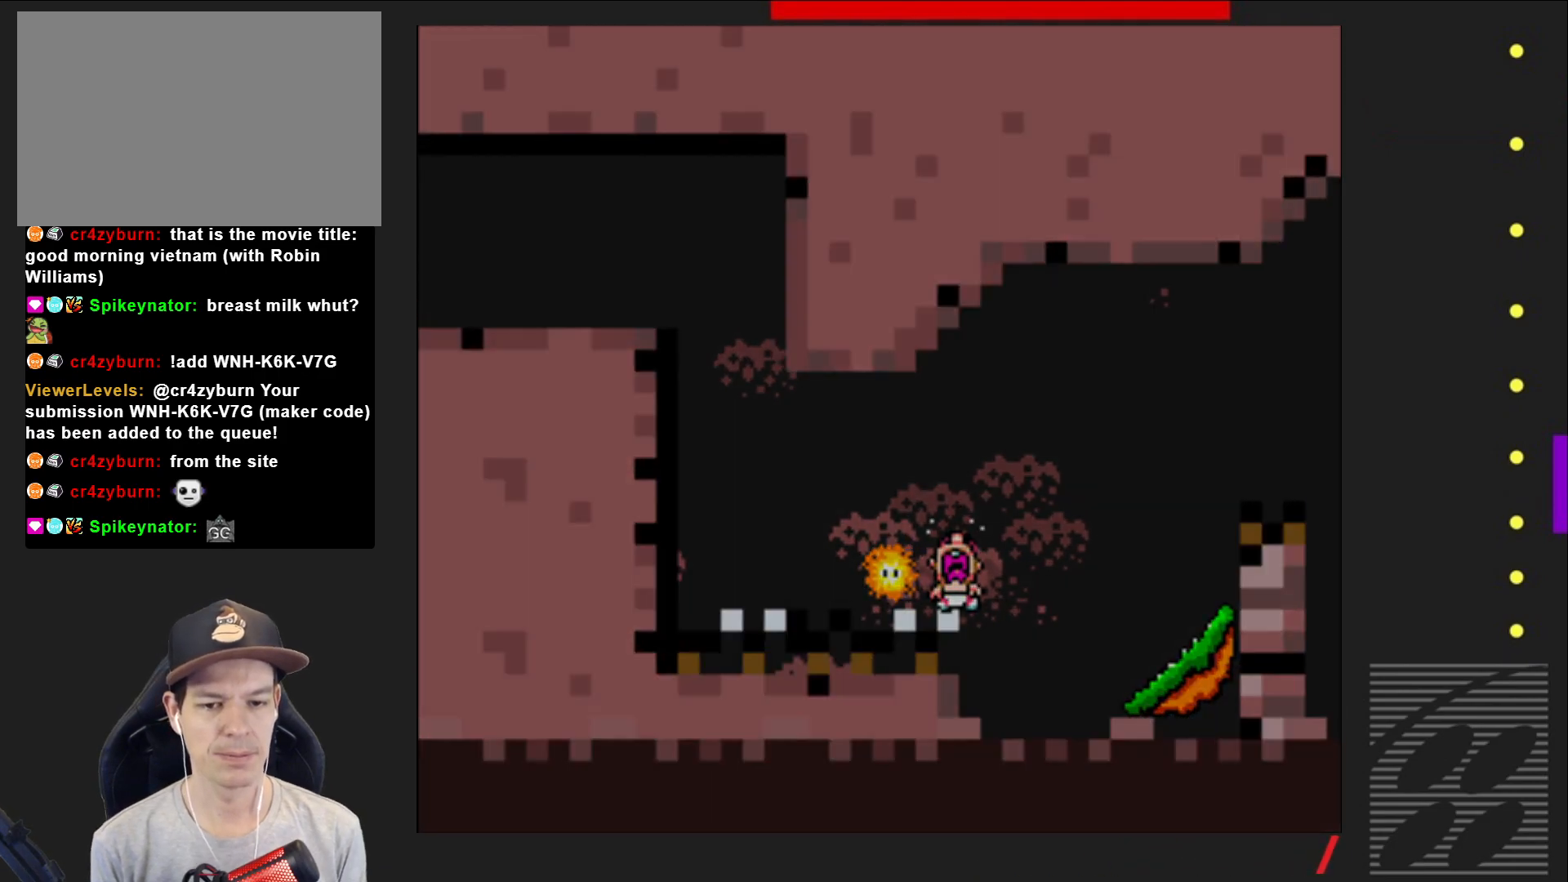
{"buttons": ["SQUARE"], "events": [[17, "DPAD_RIGHT", "up"]]}
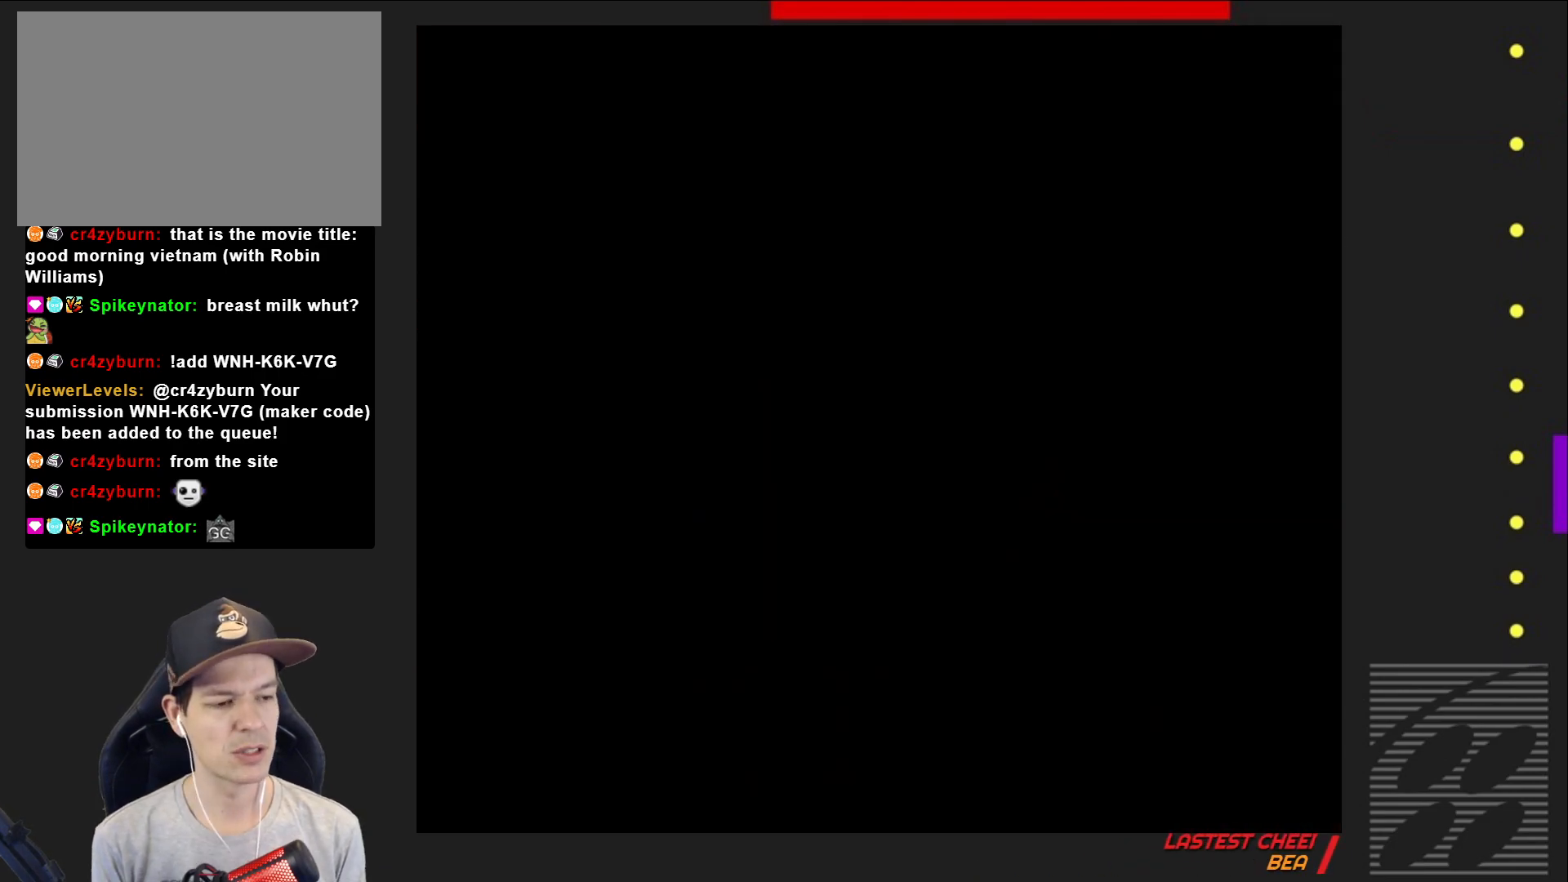
{"buttons": ["SQUARE"], "events": []}
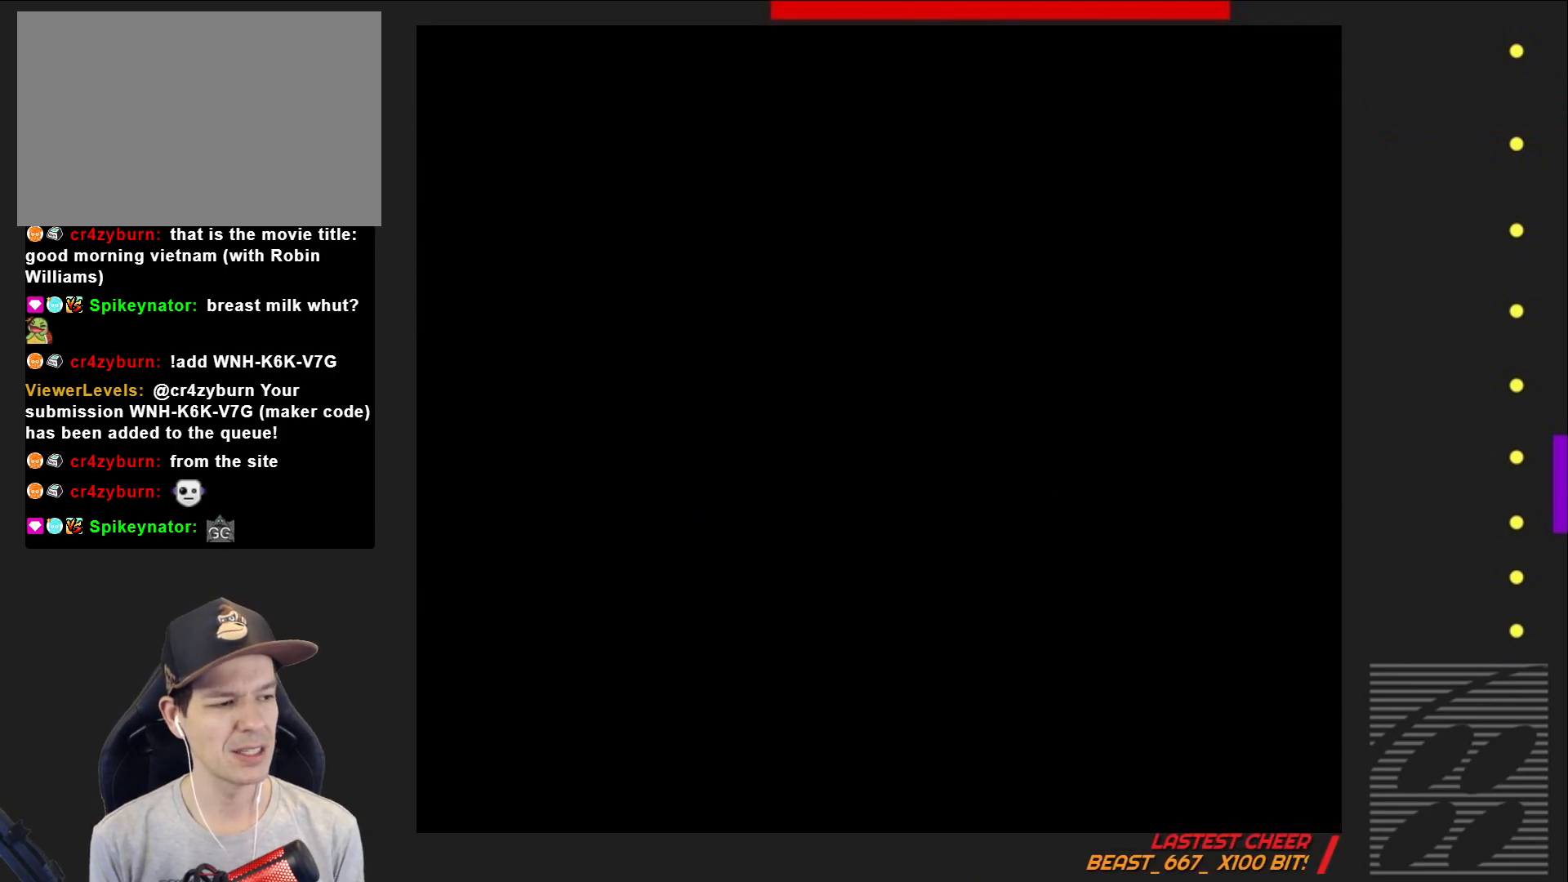
{"buttons": ["SQUARE"], "events": []}
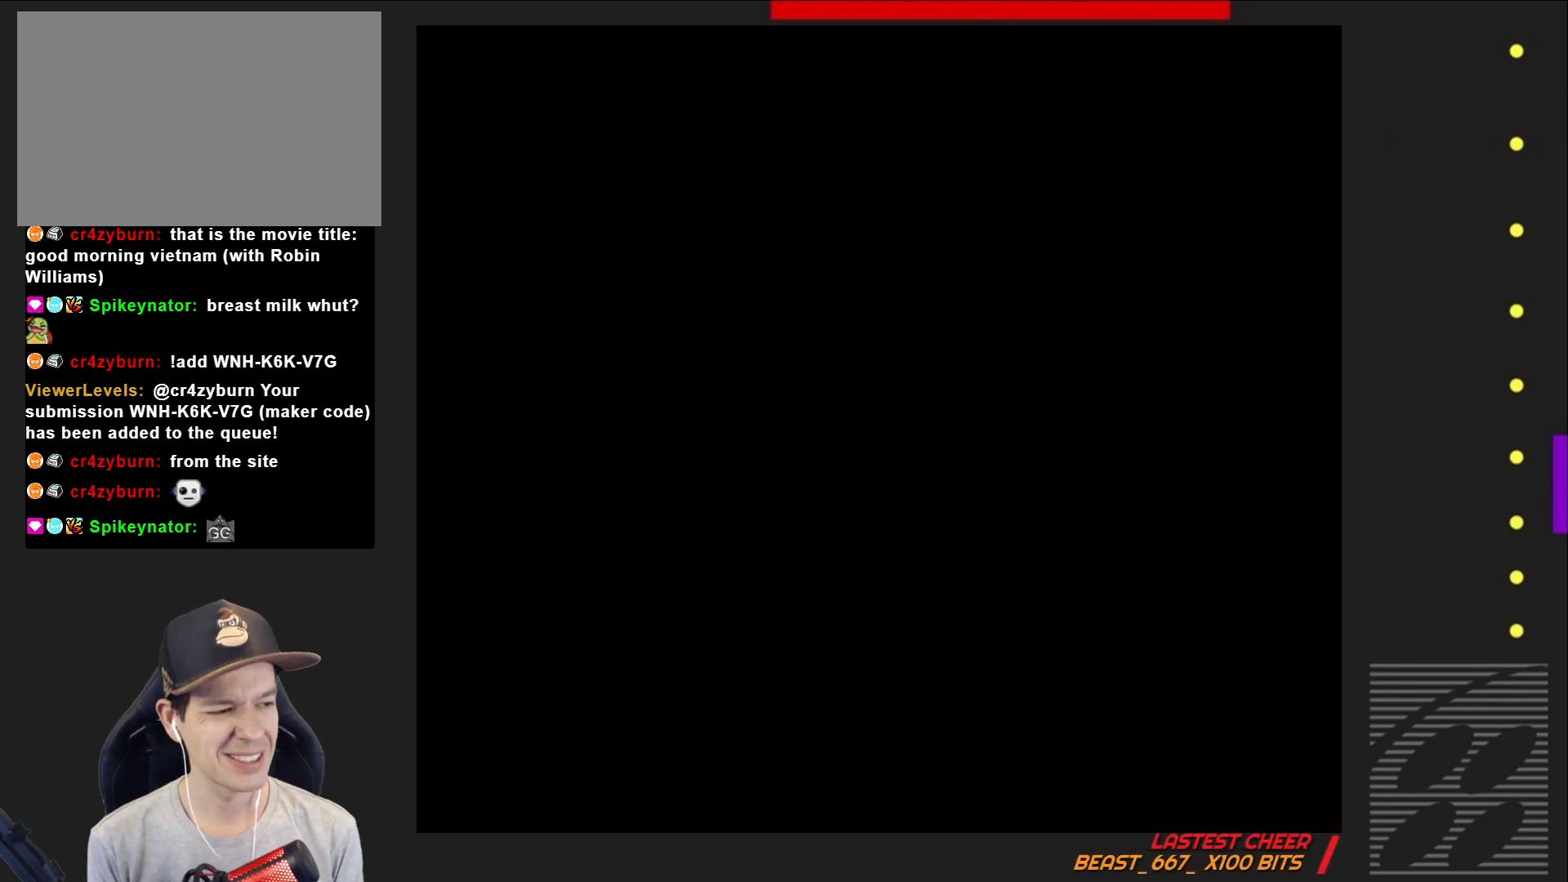
{"buttons": ["SQUARE"], "events": []}
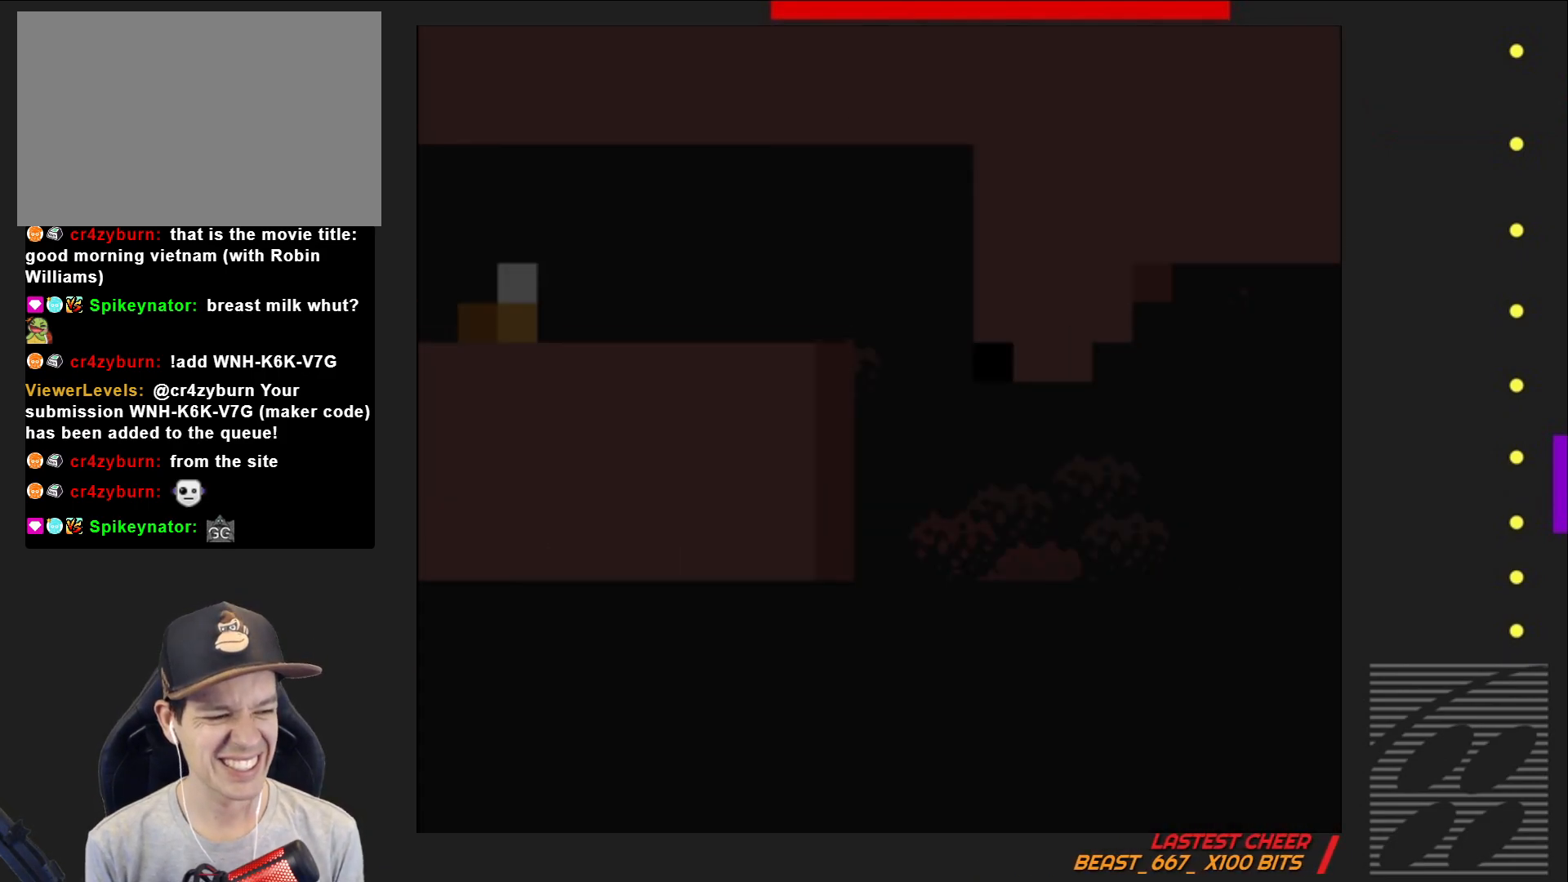
{"buttons": ["SQUARE", "DPAD_RIGHT"], "events": [[483, "DPAD_RIGHT", "down"]]}
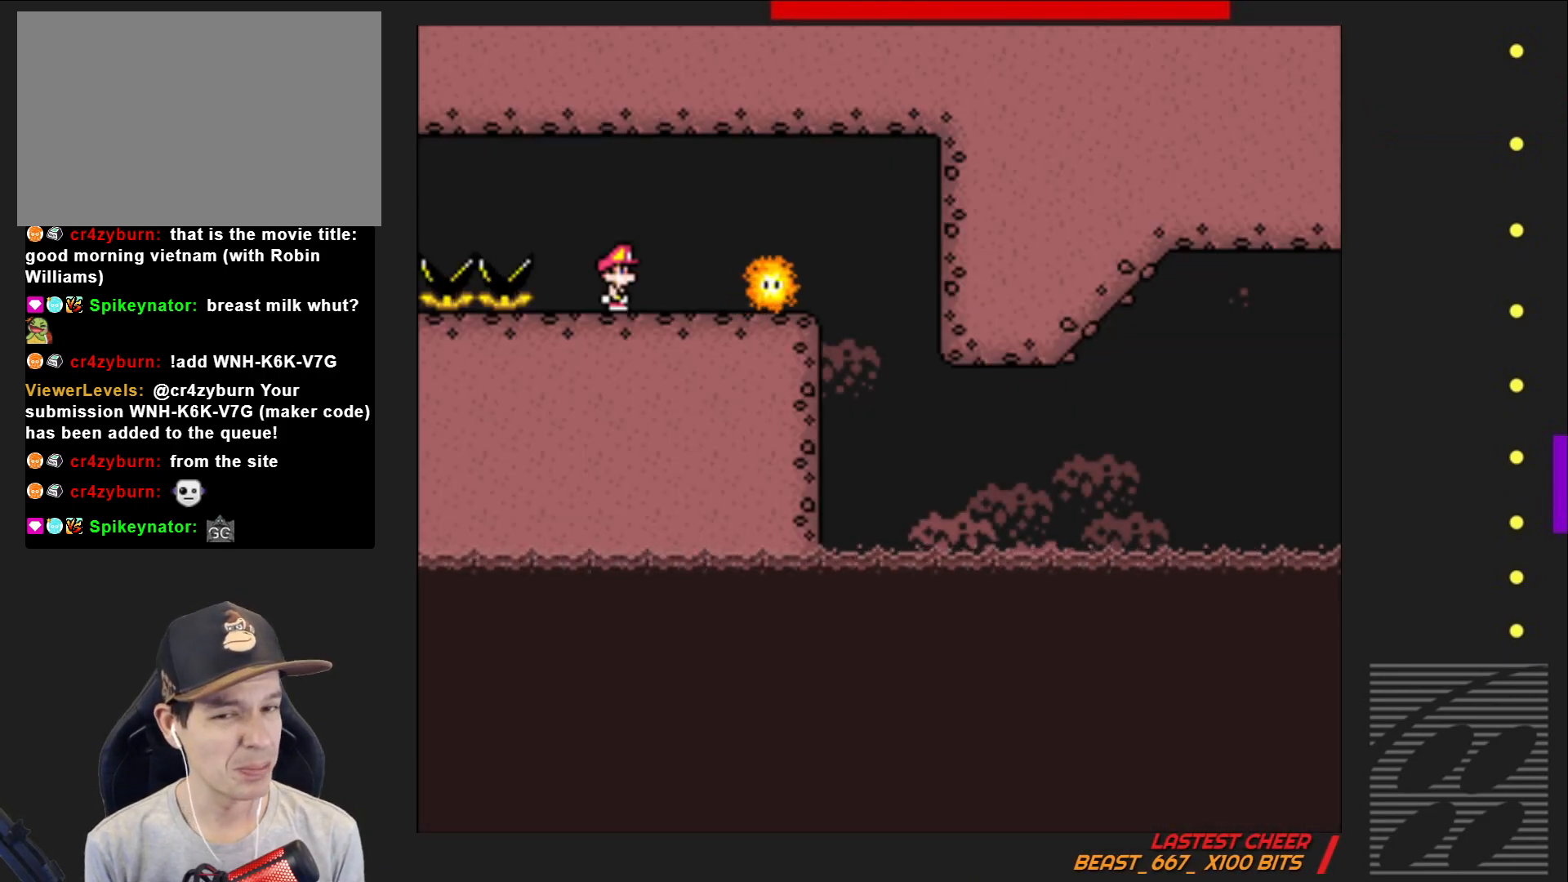
{"buttons": ["SQUARE"], "events": [[300, "DPAD_RIGHT", "up"]]}
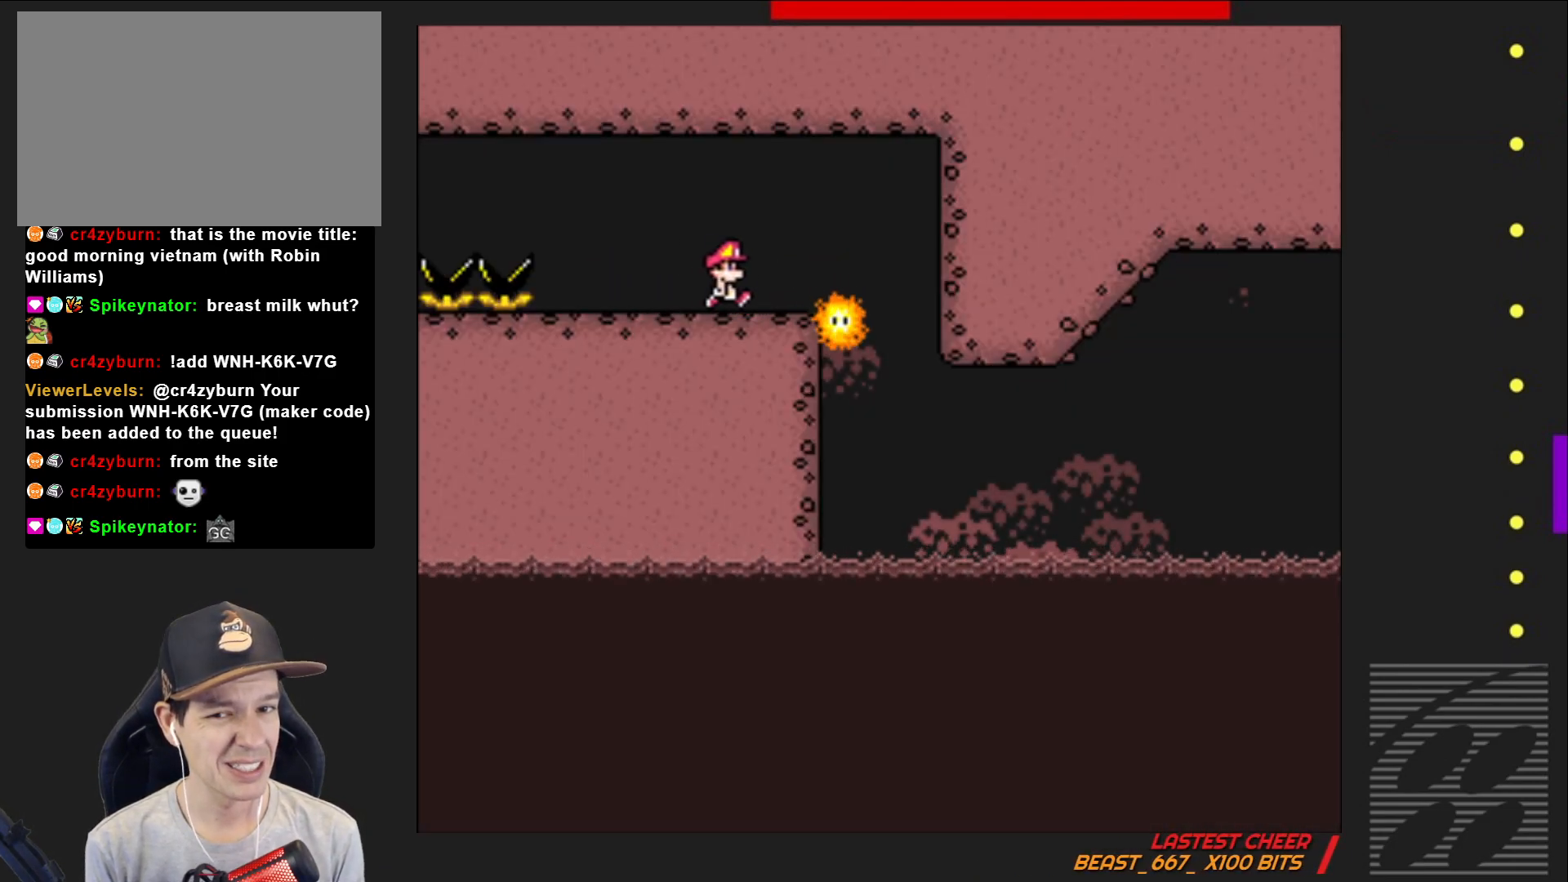
{"buttons": ["SQUARE", "DPAD_RIGHT"], "events": [[283, "DPAD_RIGHT", "down"], [350, "R2", "down"], [500, "R2", "up"]]}